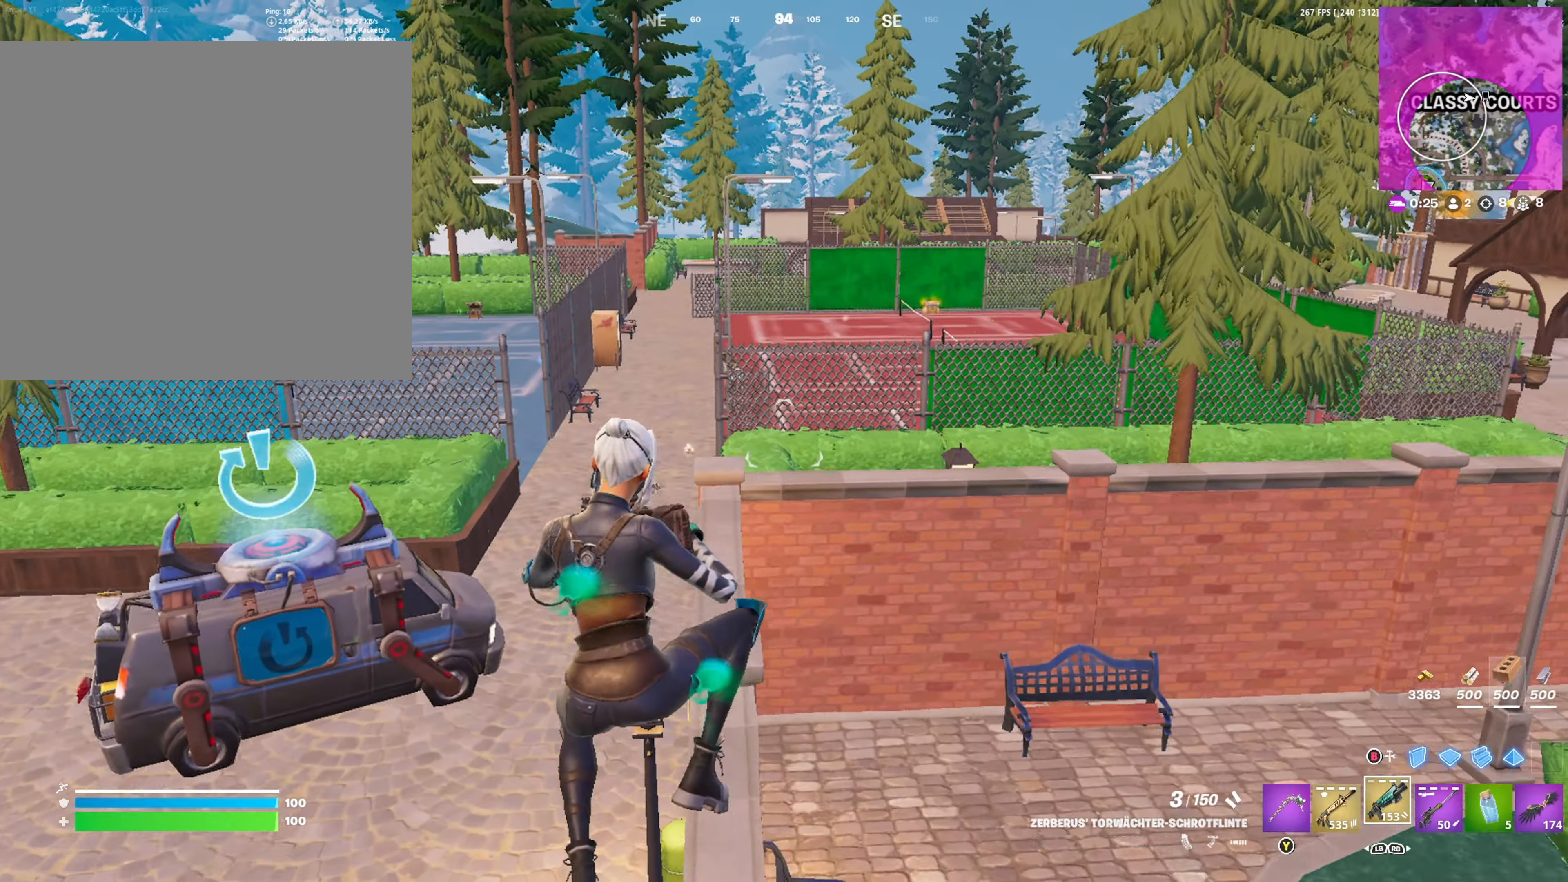
Gameplay with a controller (Xbox layout); each line is a JSON object with the inputs held at the frame after it. "events" lists button and stick changes between this image and that frame as [ms after this image, input, new state], when the widget could be followed in between.
{"buttons": [], "left_stick": "up", "right_stick": "left", "events": [[34, "R1", "down"], [117, "R1", "up"], [450, "right_stick", "left"]]}
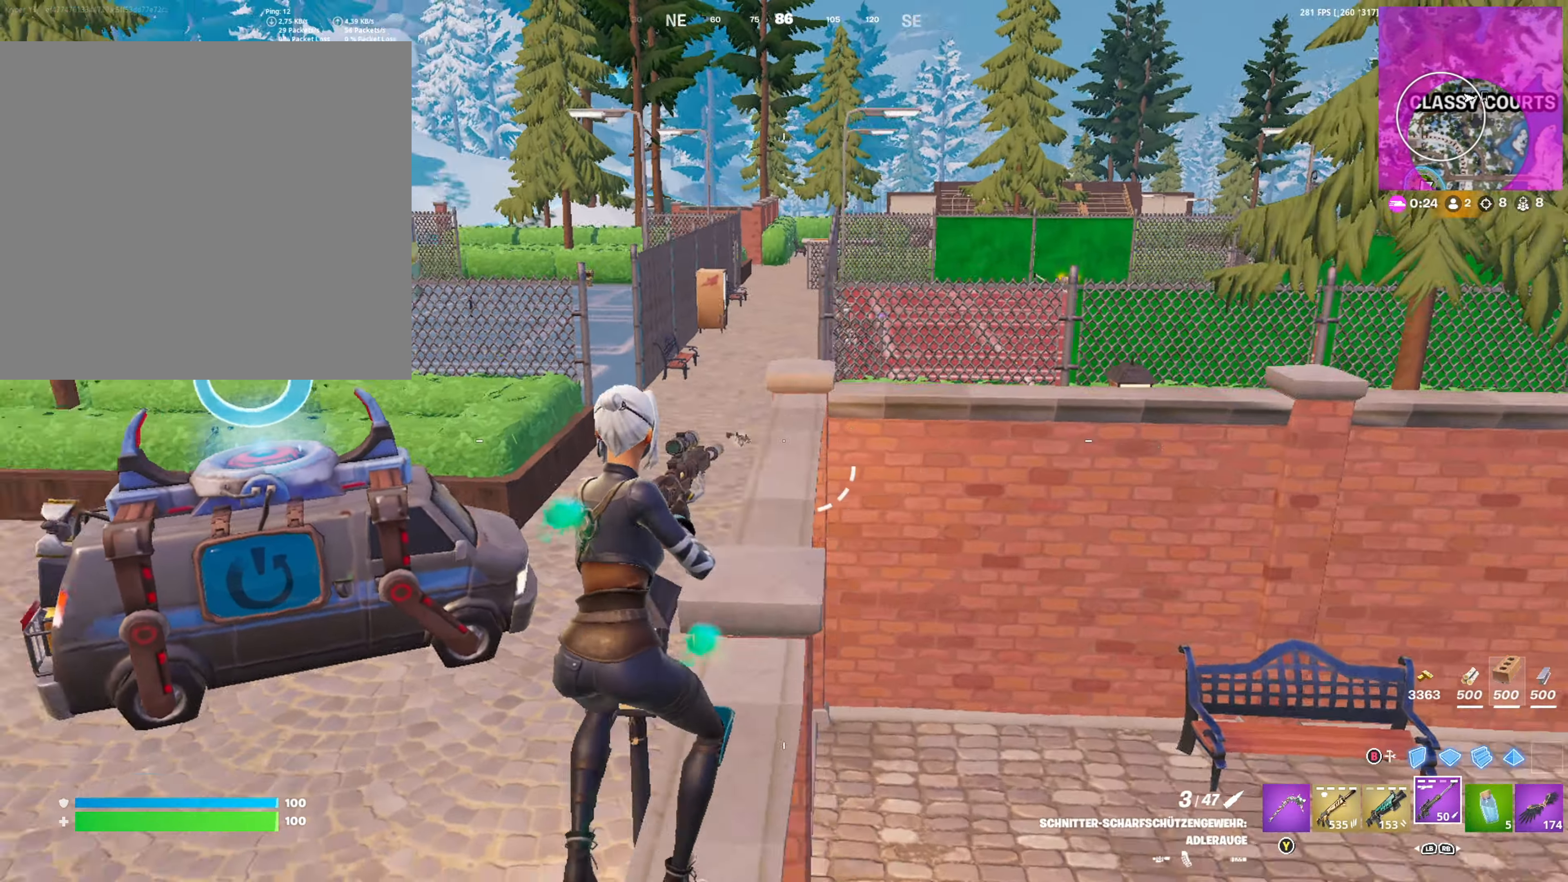
{"buttons": [], "left_stick": "up-right", "right_stick": "center", "events": [[134, "right_stick", "center"], [300, "A", "down"], [417, "A", "up"], [467, "left_stick", "up-right"]]}
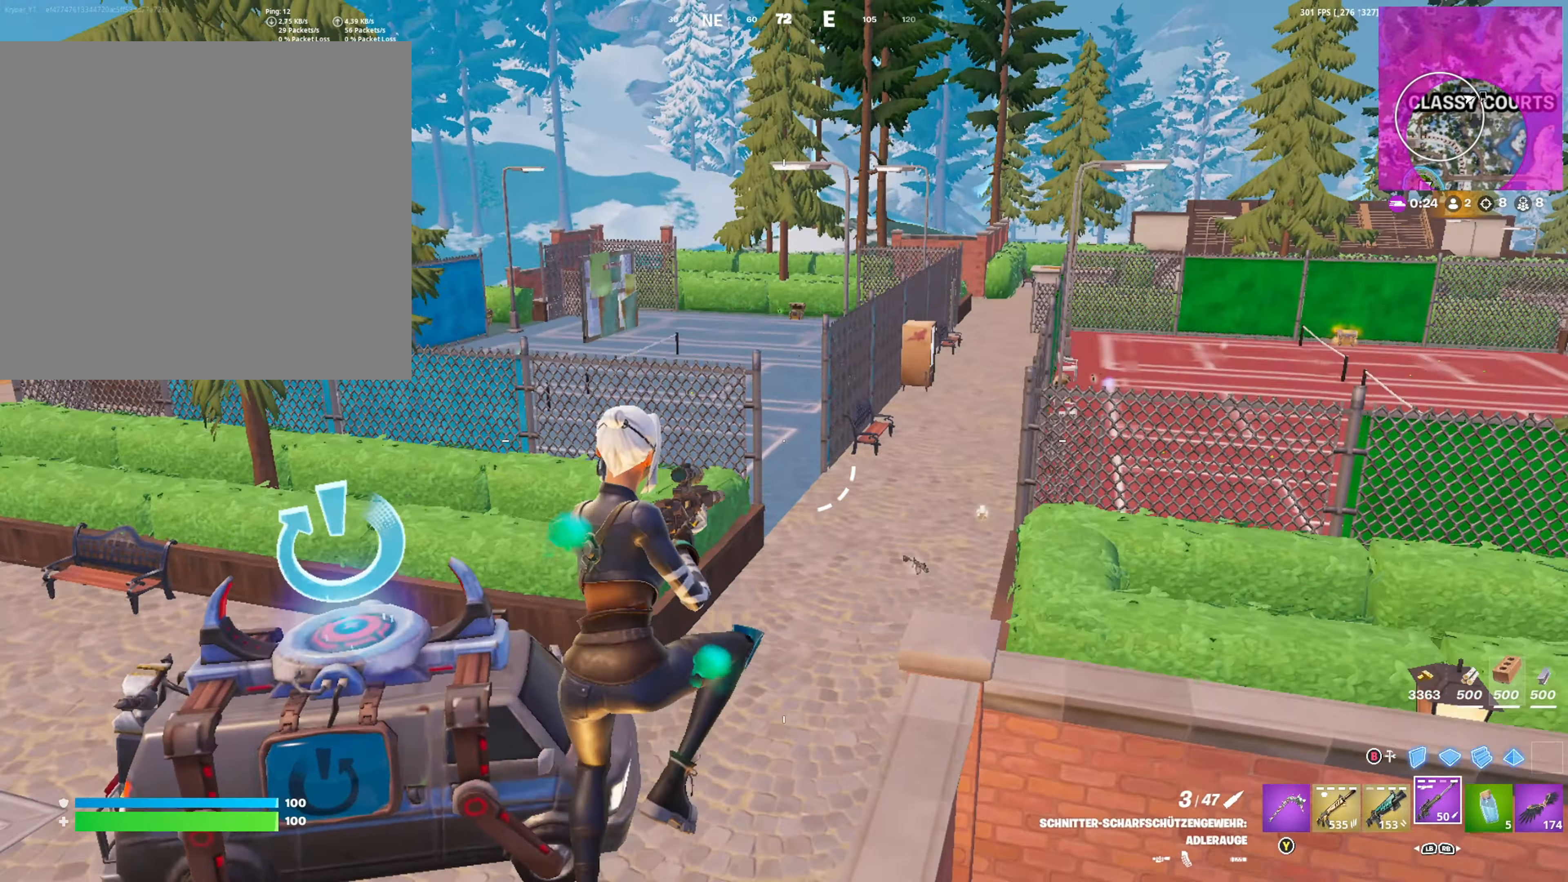
{"buttons": [], "left_stick": "up-right", "right_stick": "right", "events": [[350, "right_stick", "right"]]}
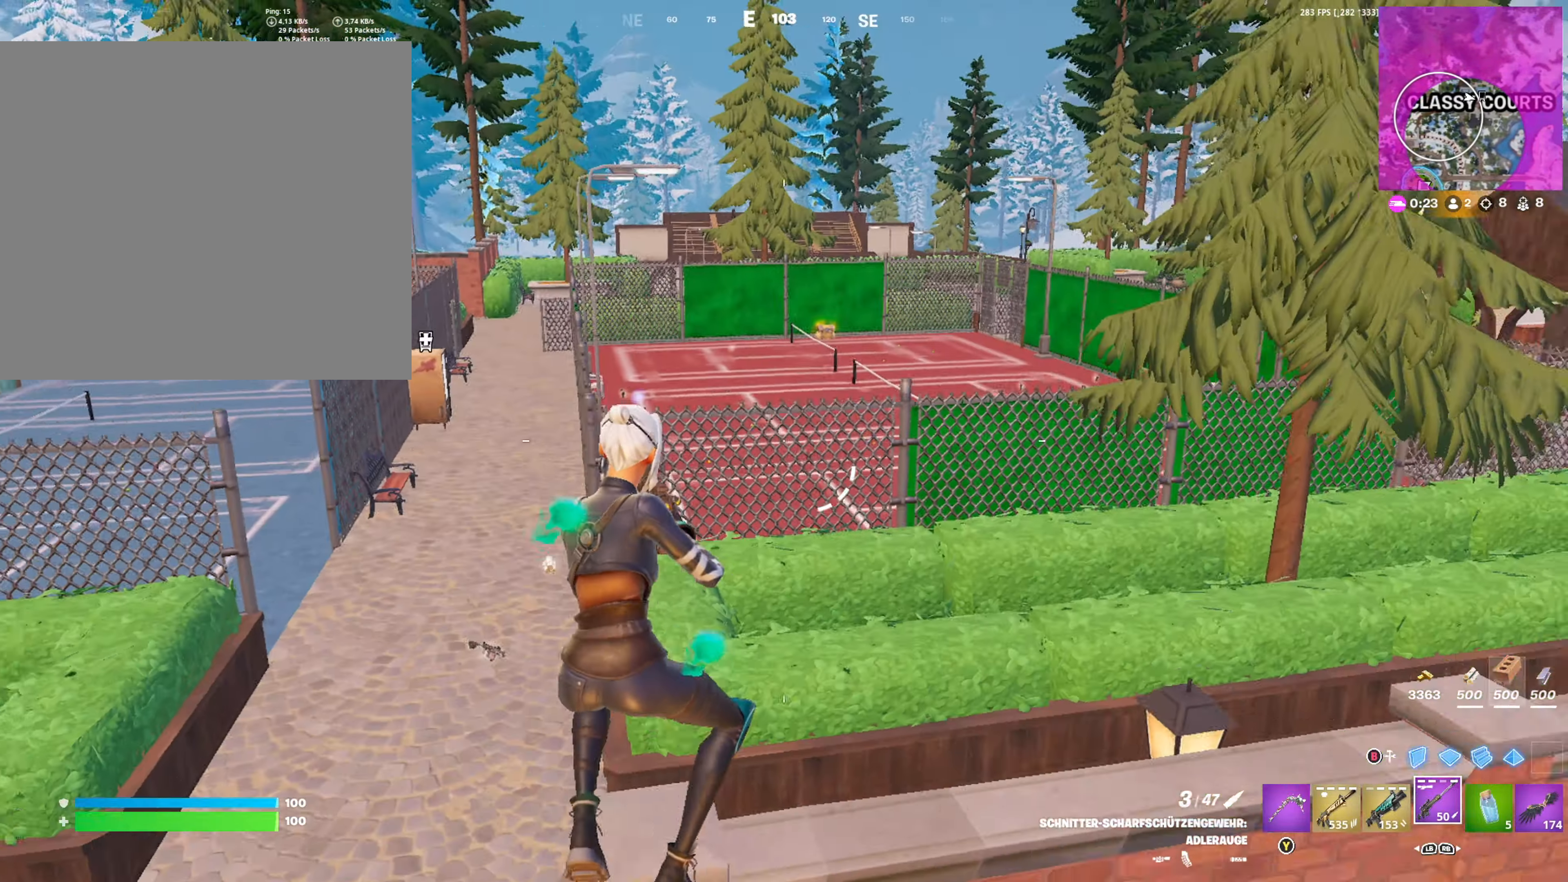
{"buttons": [], "left_stick": "up", "right_stick": "center", "events": [[34, "right_stick", "center"], [50, "left_stick", "up"], [317, "A", "down"], [417, "A", "up"]]}
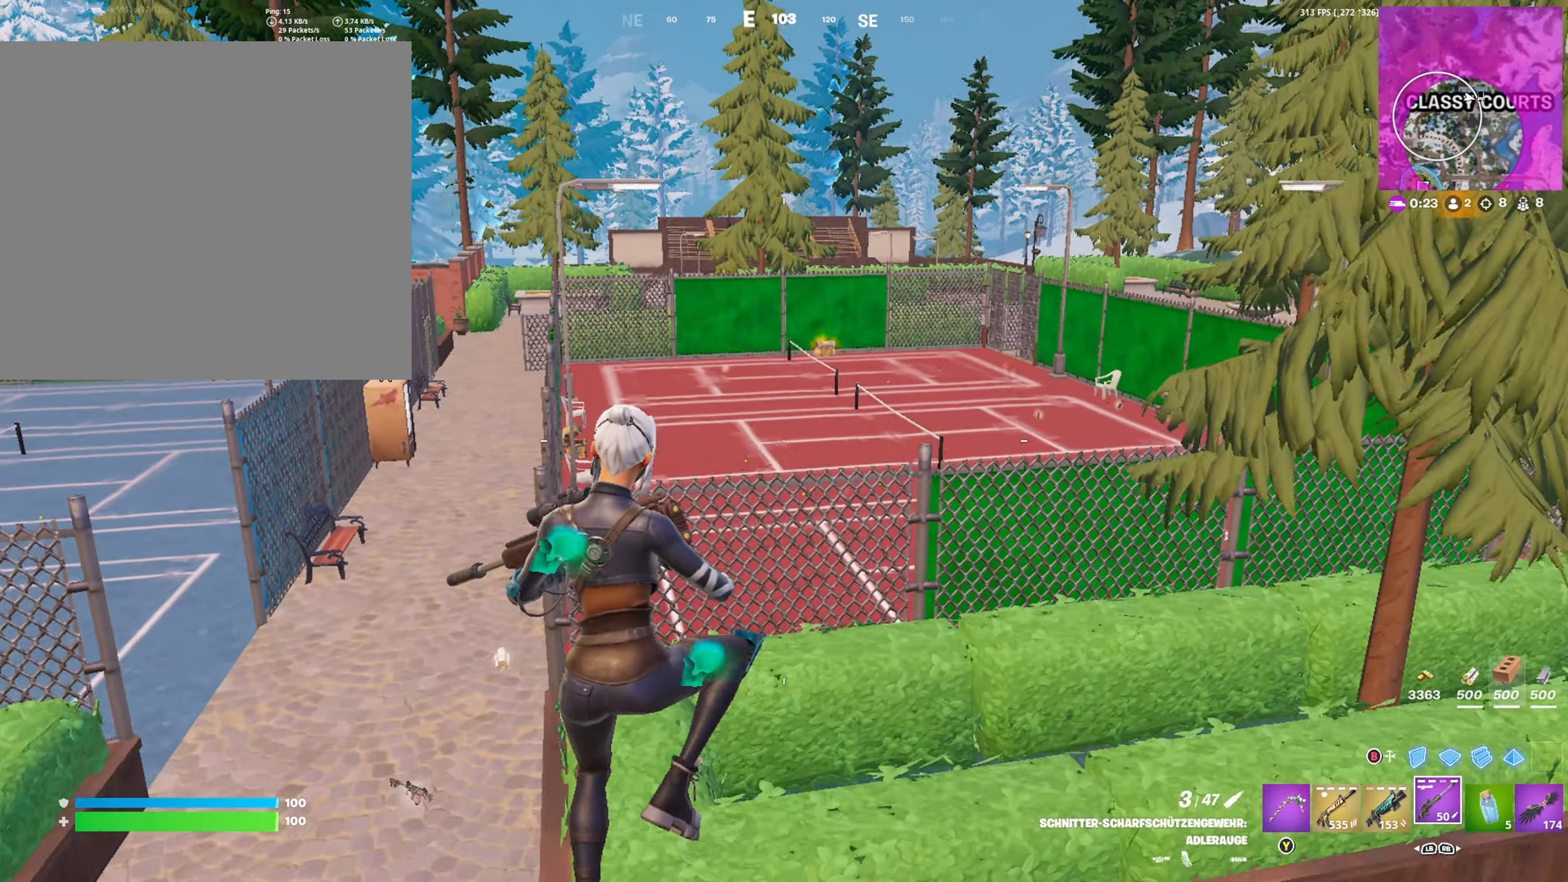
{"buttons": [], "left_stick": "up", "right_stick": "center", "events": []}
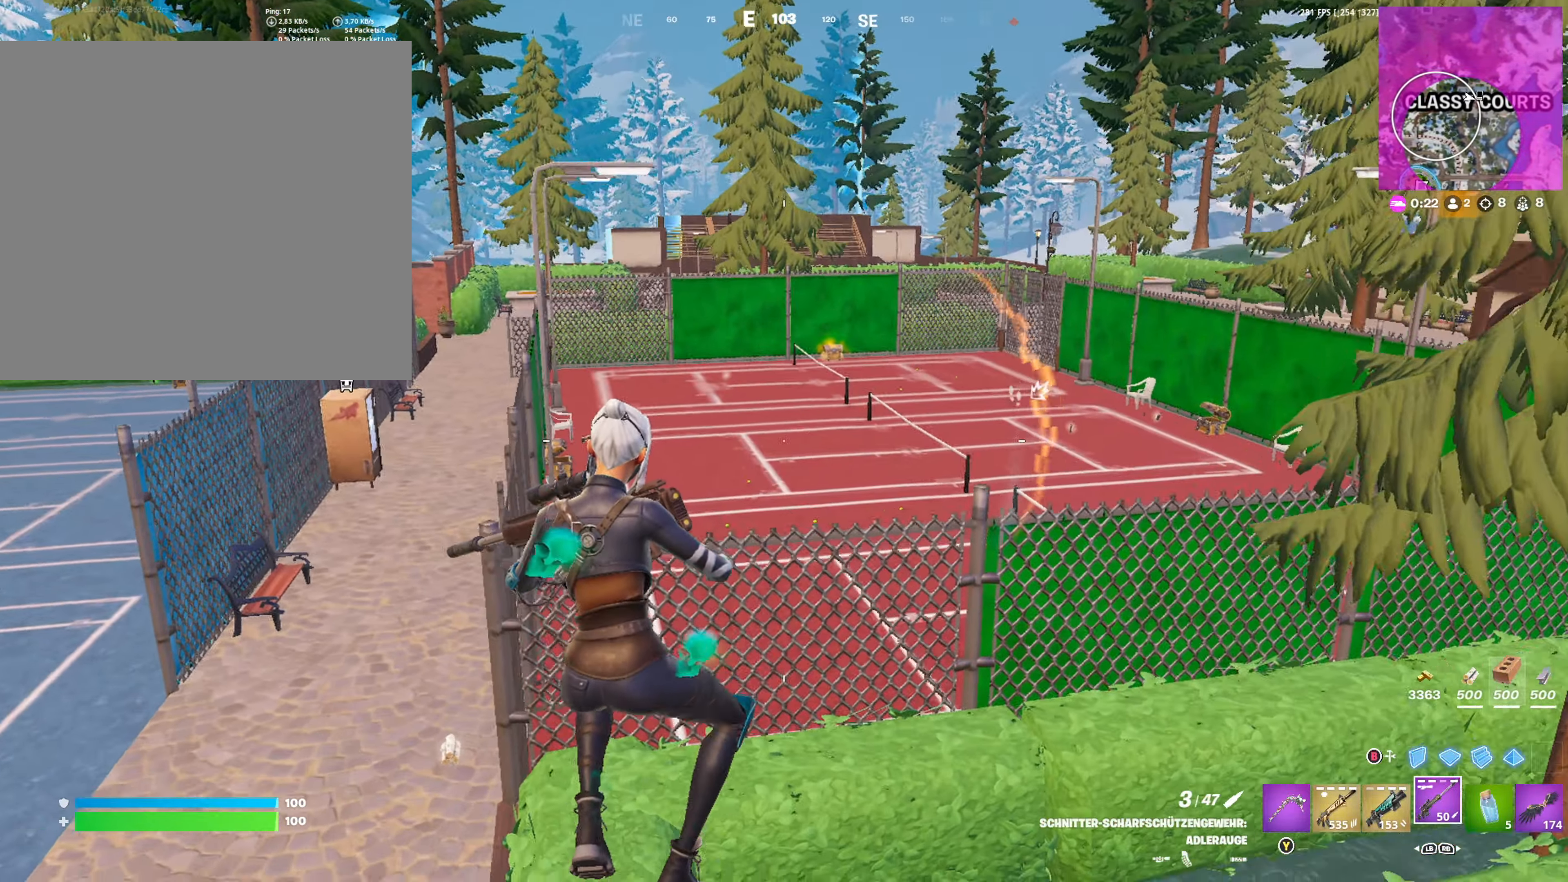
{"buttons": ["B"], "left_stick": "right", "right_stick": "center", "events": [[117, "right_stick", "right"], [267, "left_stick", "center"], [317, "left_stick", "right"], [350, "right_stick", "center"], [467, "B", "down"]]}
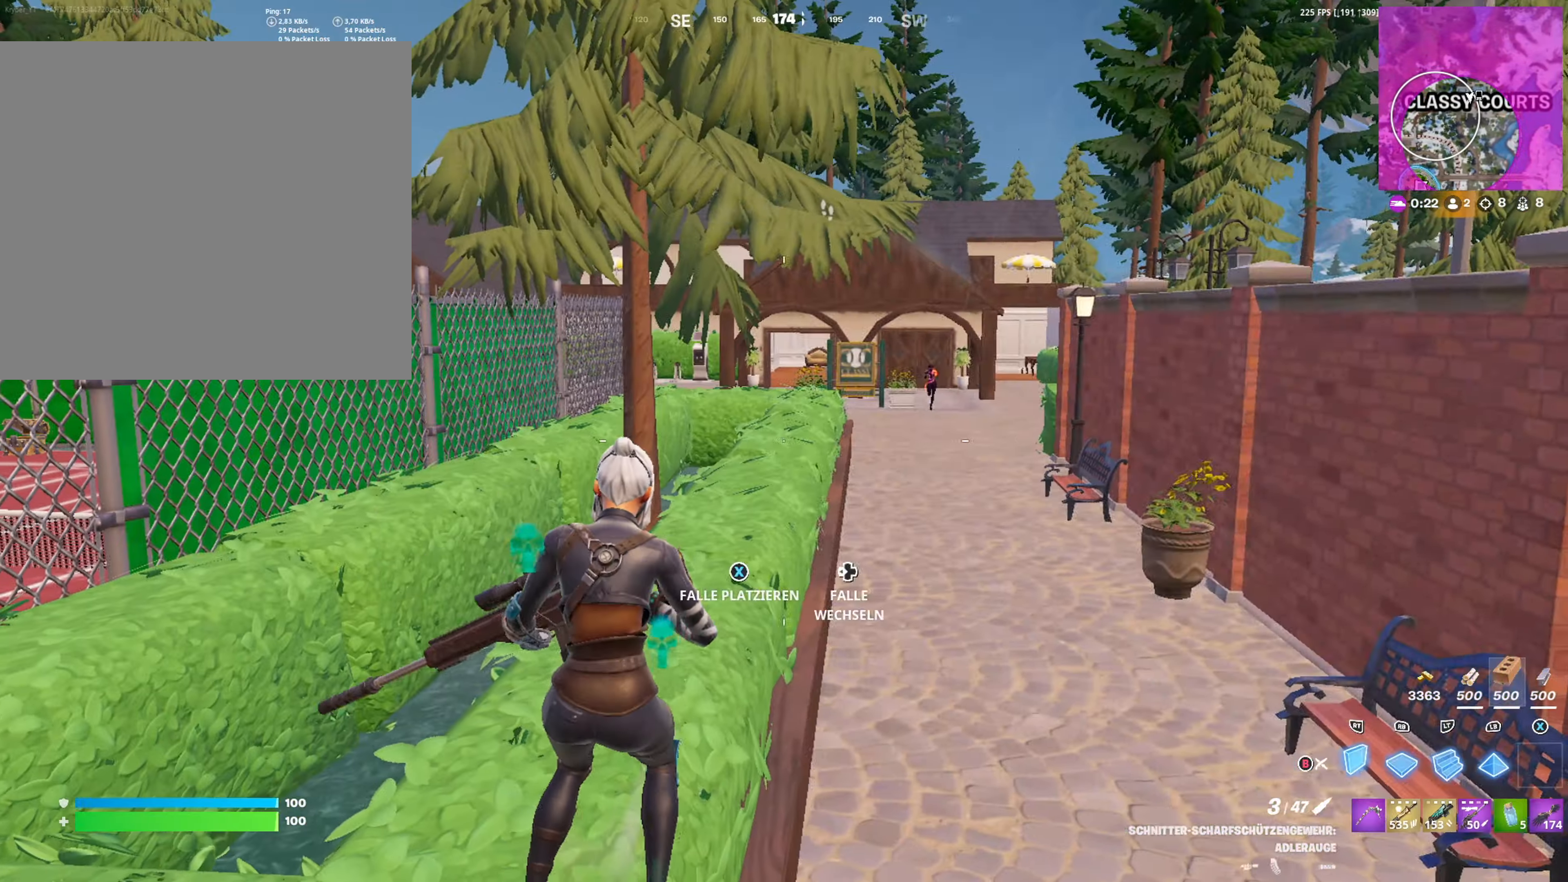
{"buttons": ["B", "L2"], "left_stick": "up-right", "right_stick": "center", "events": [[34, "B", "up"], [34, "R2", "down"], [134, "A", "down"], [200, "A", "up"], [317, "left_stick", "up-right"], [417, "L2", "down"], [434, "R2", "up"], [500, "B", "down"]]}
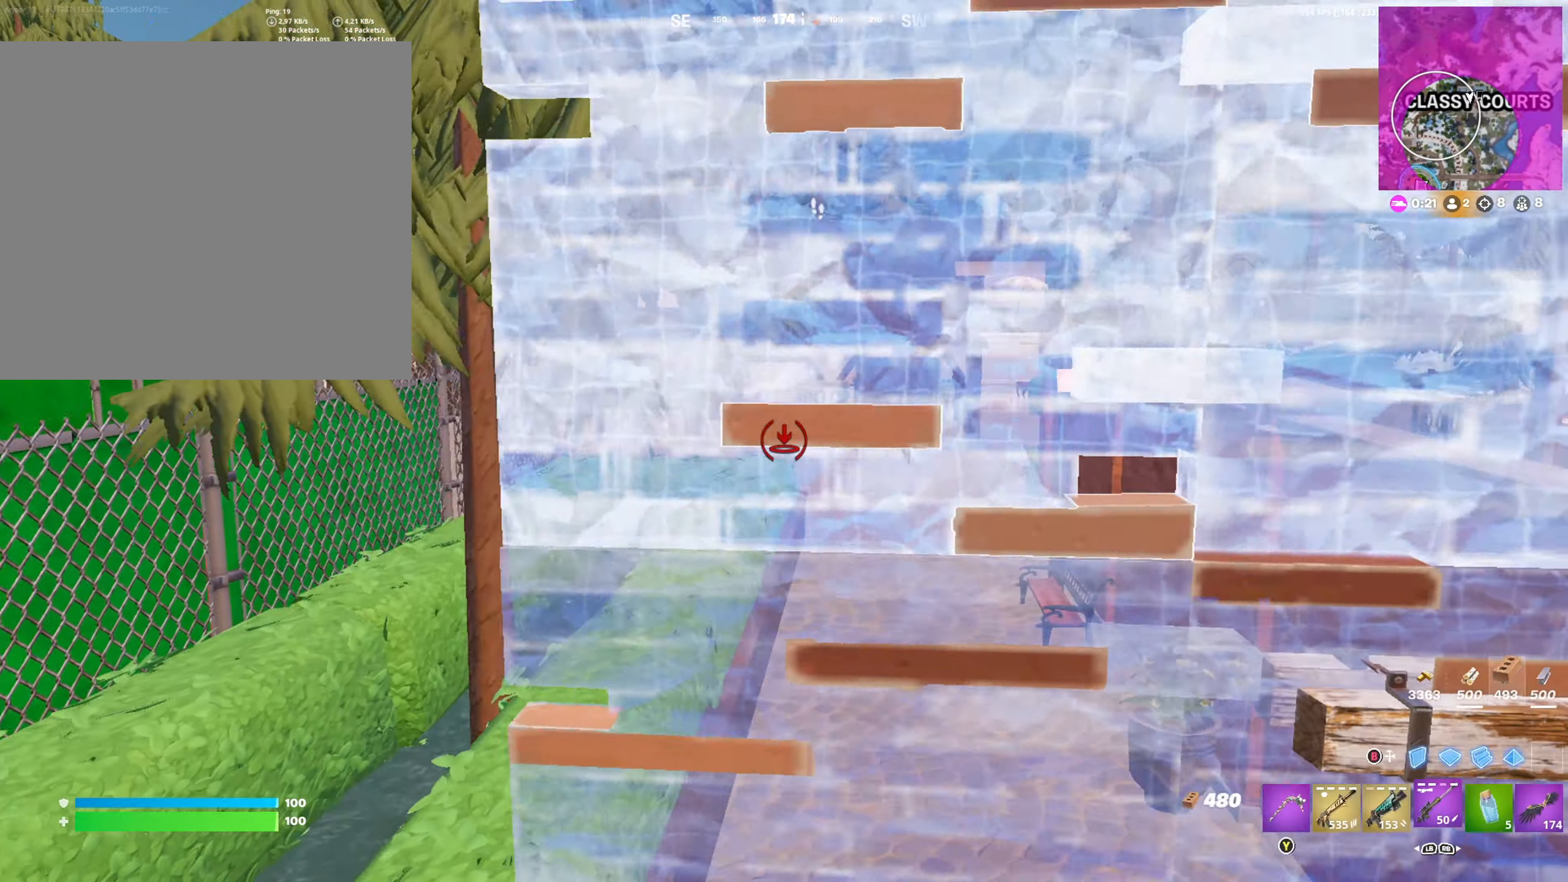
{"buttons": [], "left_stick": "center", "right_stick": "center", "events": [[17, "L2", "up"], [67, "B", "up"], [317, "left_stick", "center"], [384, "L1", "down"], [450, "L1", "up"]]}
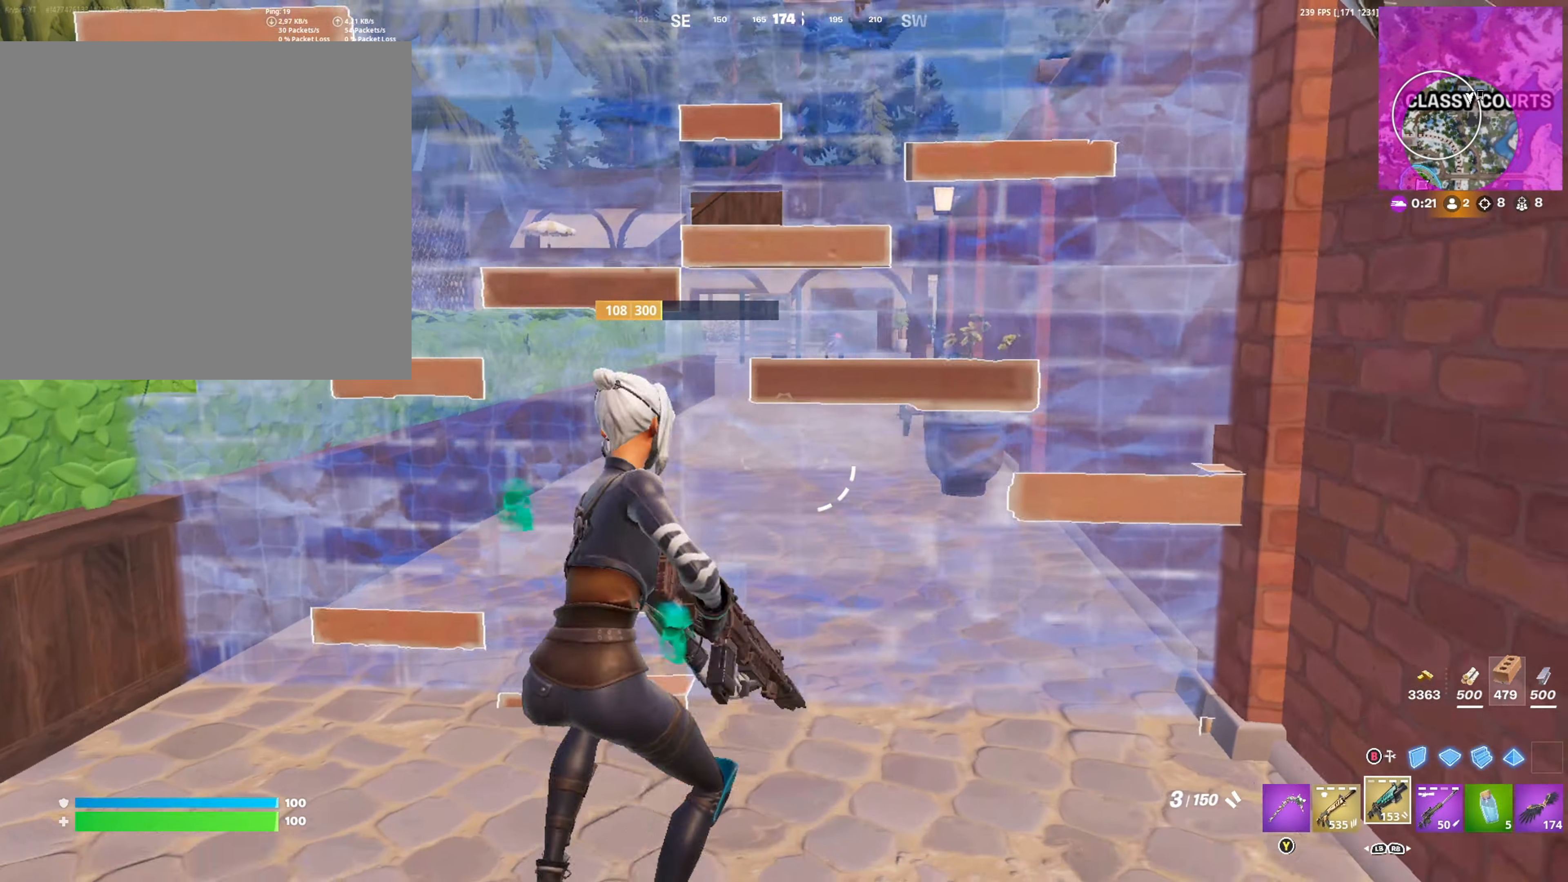
{"buttons": ["B"], "left_stick": "up-right", "right_stick": "center", "events": [[17, "left_stick", "down"], [200, "A", "down"], [266, "A", "up"], [366, "left_stick", "right"], [433, "left_stick", "up-right"], [466, "B", "down"]]}
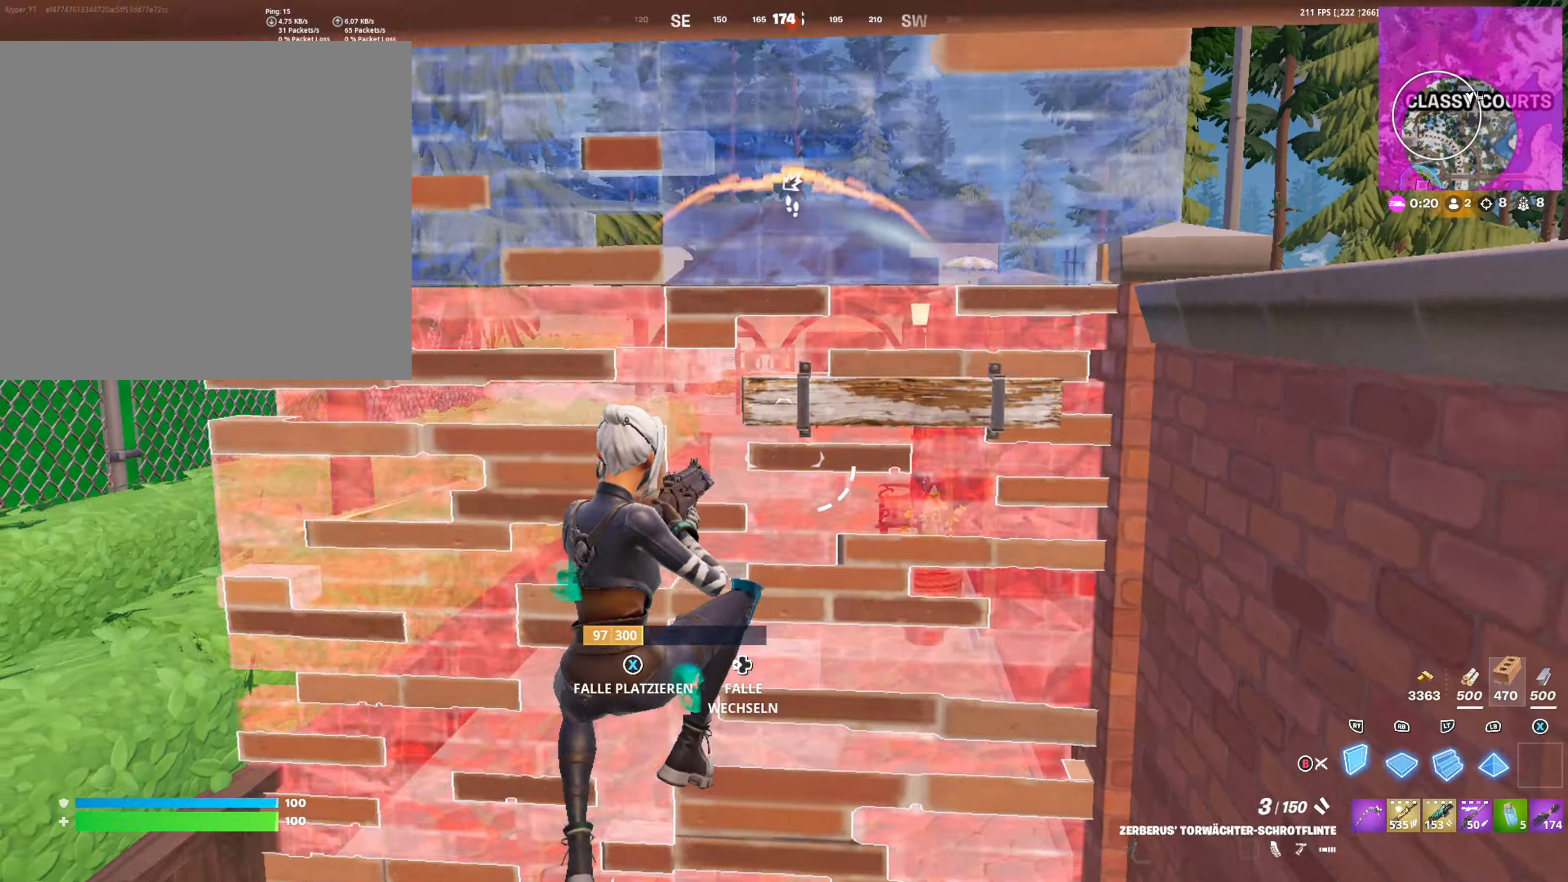
{"buttons": ["DPAD_RIGHT"], "left_stick": "up-right", "right_stick": "center", "events": [[16, "B", "up"], [50, "L2", "down"], [133, "B", "down"], [166, "B", "up"], [166, "L2", "up"], [433, "DPAD_RIGHT", "down"]]}
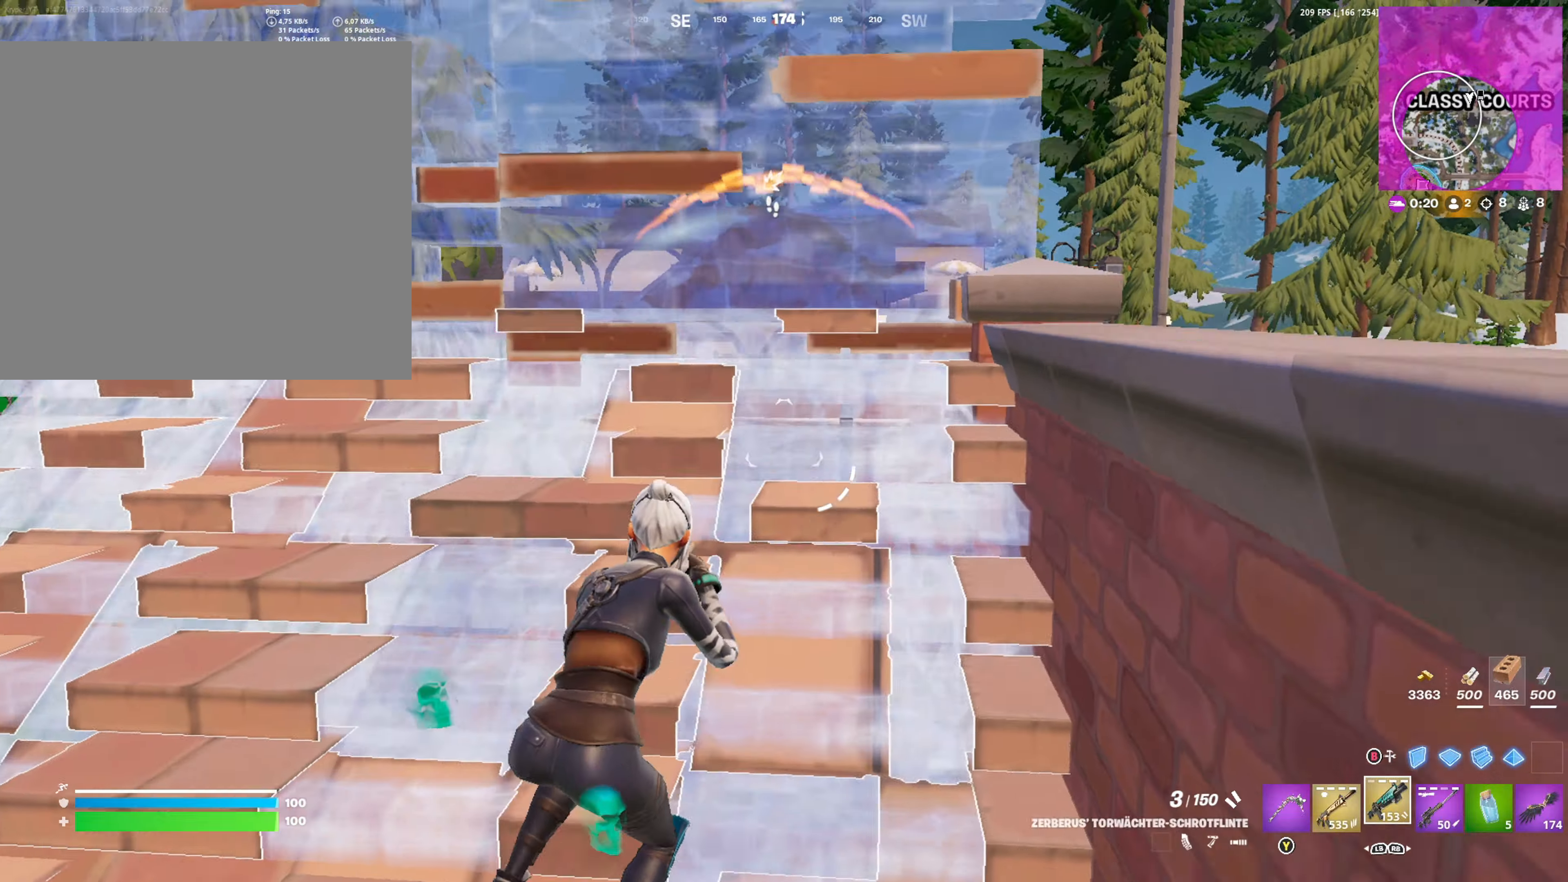
{"buttons": [], "left_stick": "center", "right_stick": "center", "events": [[16, "DPAD_RIGHT", "up"], [233, "left_stick", "right"], [283, "right_stick", "left"], [333, "left_stick", "down-right"], [383, "right_stick", "center"], [483, "left_stick", "center"]]}
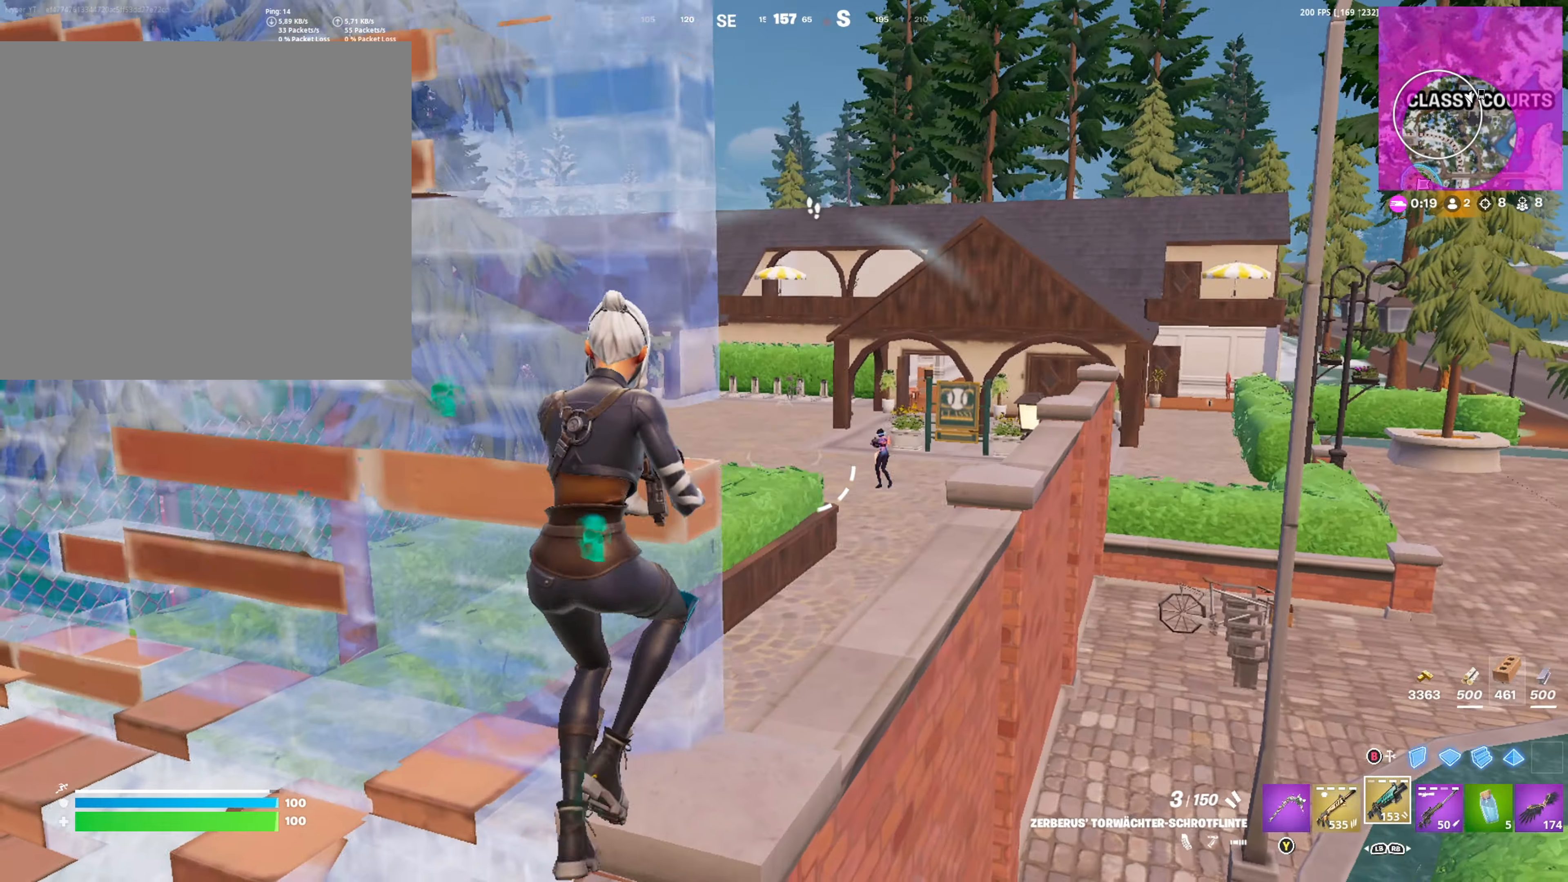
{"buttons": [], "left_stick": "down-right", "right_stick": "center", "events": [[200, "left_stick", "up-left"], [383, "left_stick", "center"], [483, "left_stick", "down-right"]]}
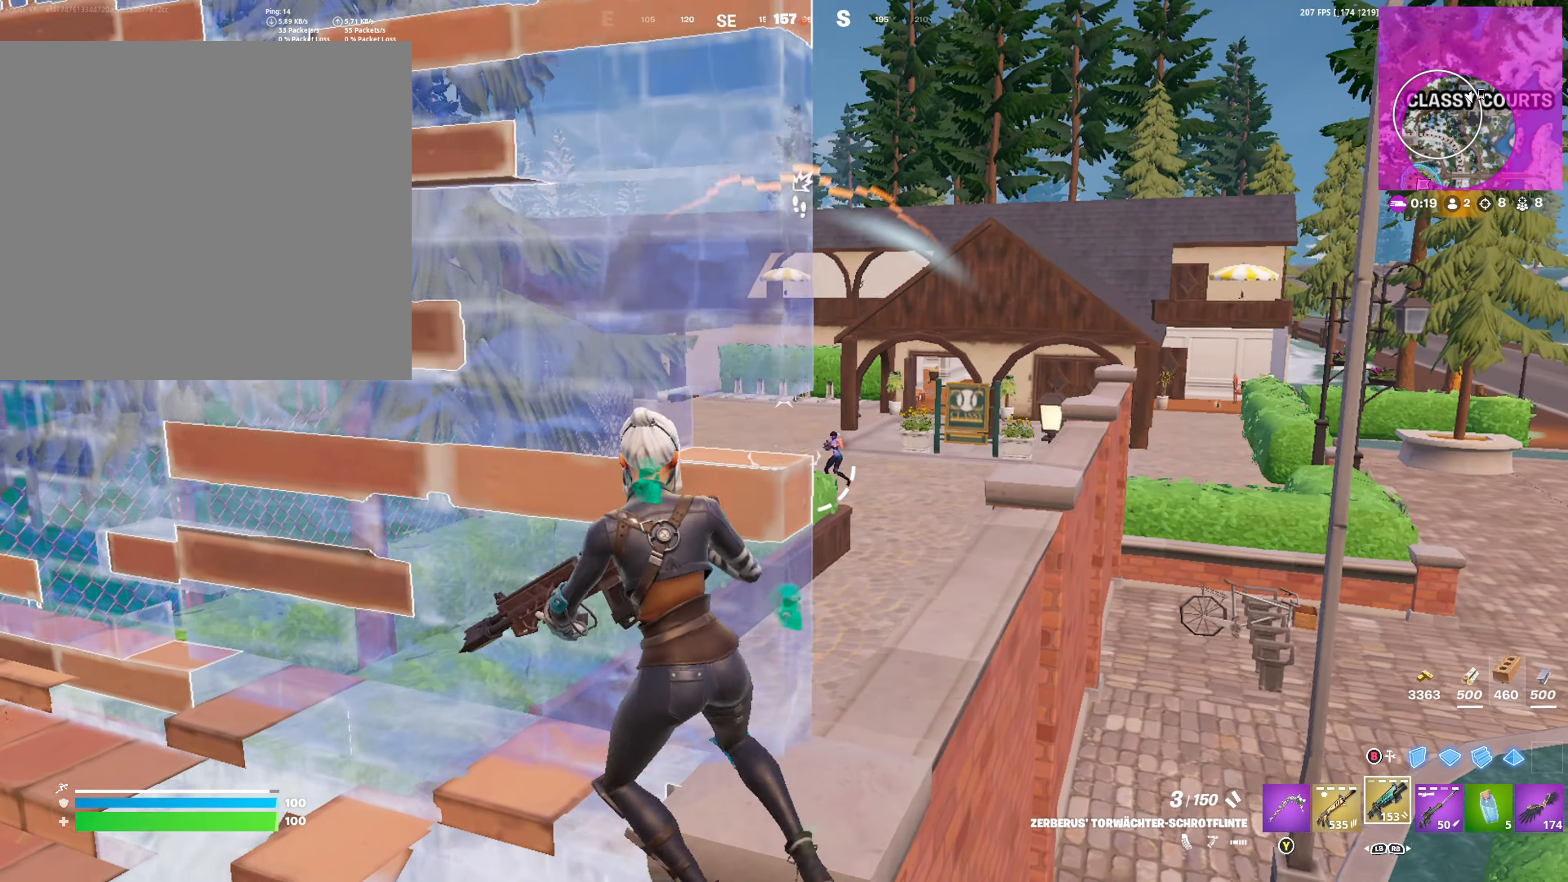
{"buttons": ["B"], "left_stick": "up-right", "right_stick": "center", "events": [[16, "R1", "down"], [66, "left_stick", "right"], [83, "R1", "up"], [200, "B", "down"], [266, "left_stick", "up-right"], [300, "B", "up"], [300, "R1", "down"], [400, "L2", "down"], [400, "R1", "up"], [466, "B", "down"], [483, "L2", "up"]]}
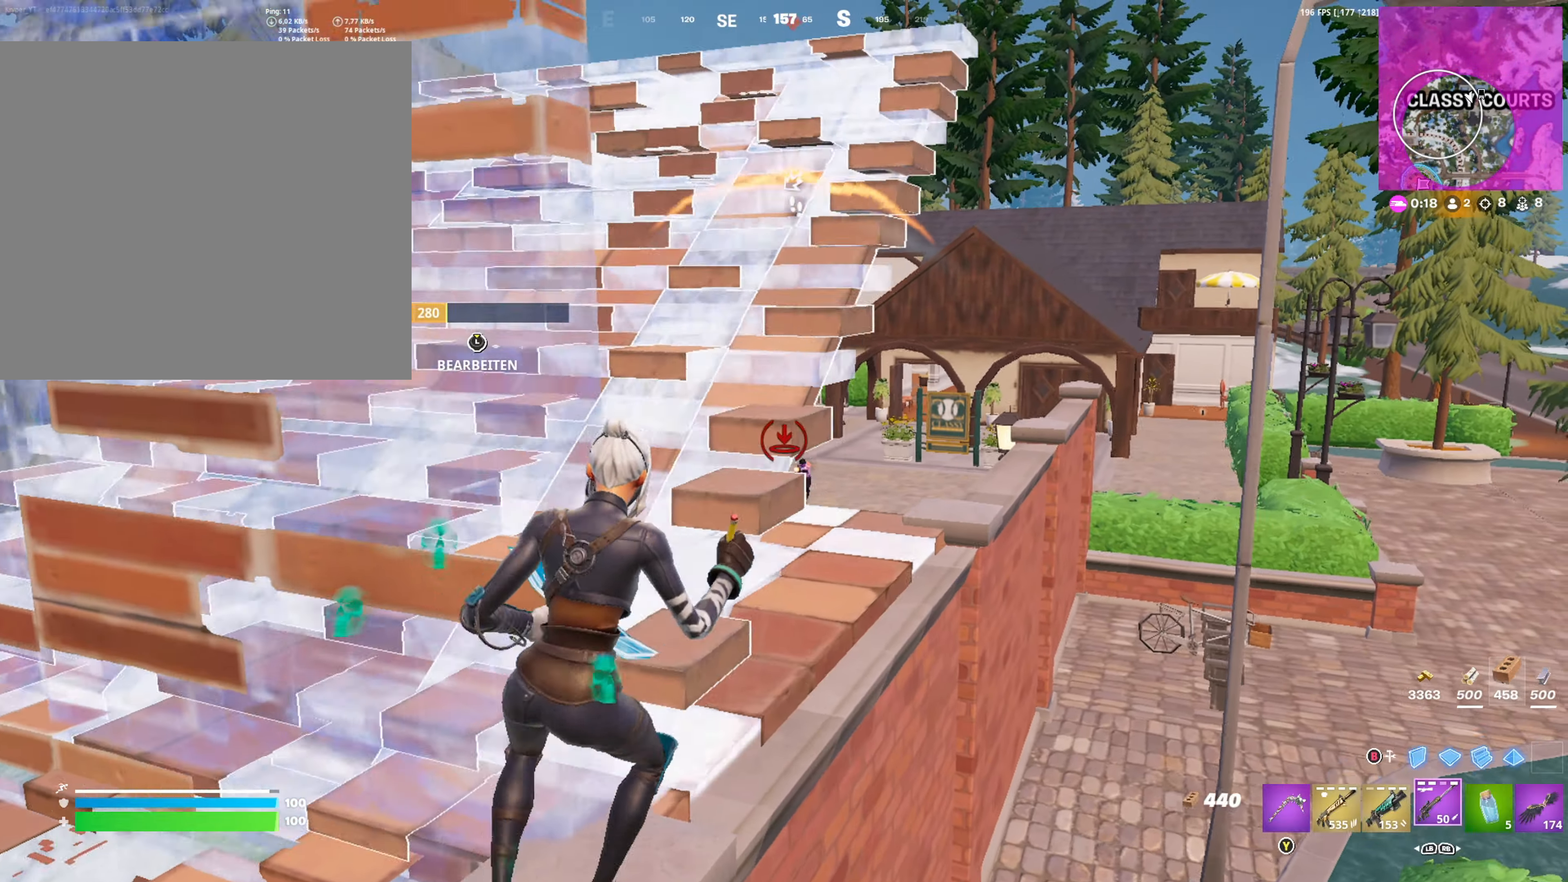
{"buttons": [], "left_stick": "up", "right_stick": "center", "events": [[16, "B", "up"], [66, "left_stick", "up"], [200, "A", "down"], [416, "A", "up"]]}
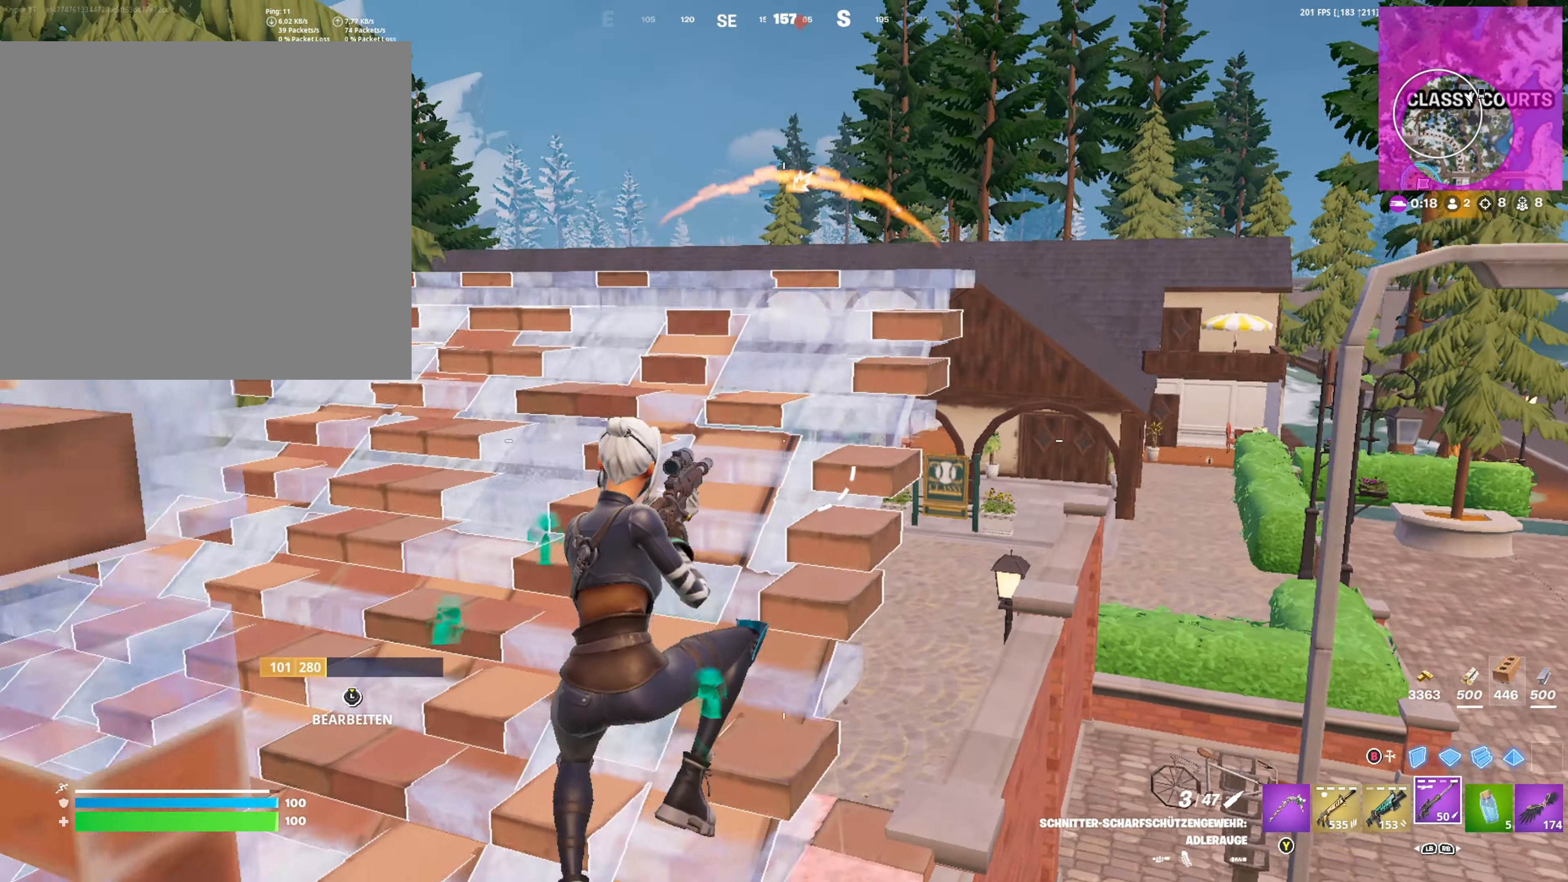
{"buttons": [], "left_stick": "up-right", "right_stick": "center", "events": [[116, "right_stick", "down"], [183, "left_stick", "up-right"], [233, "right_stick", "center"], [350, "right_stick", "down"], [433, "right_stick", "center"]]}
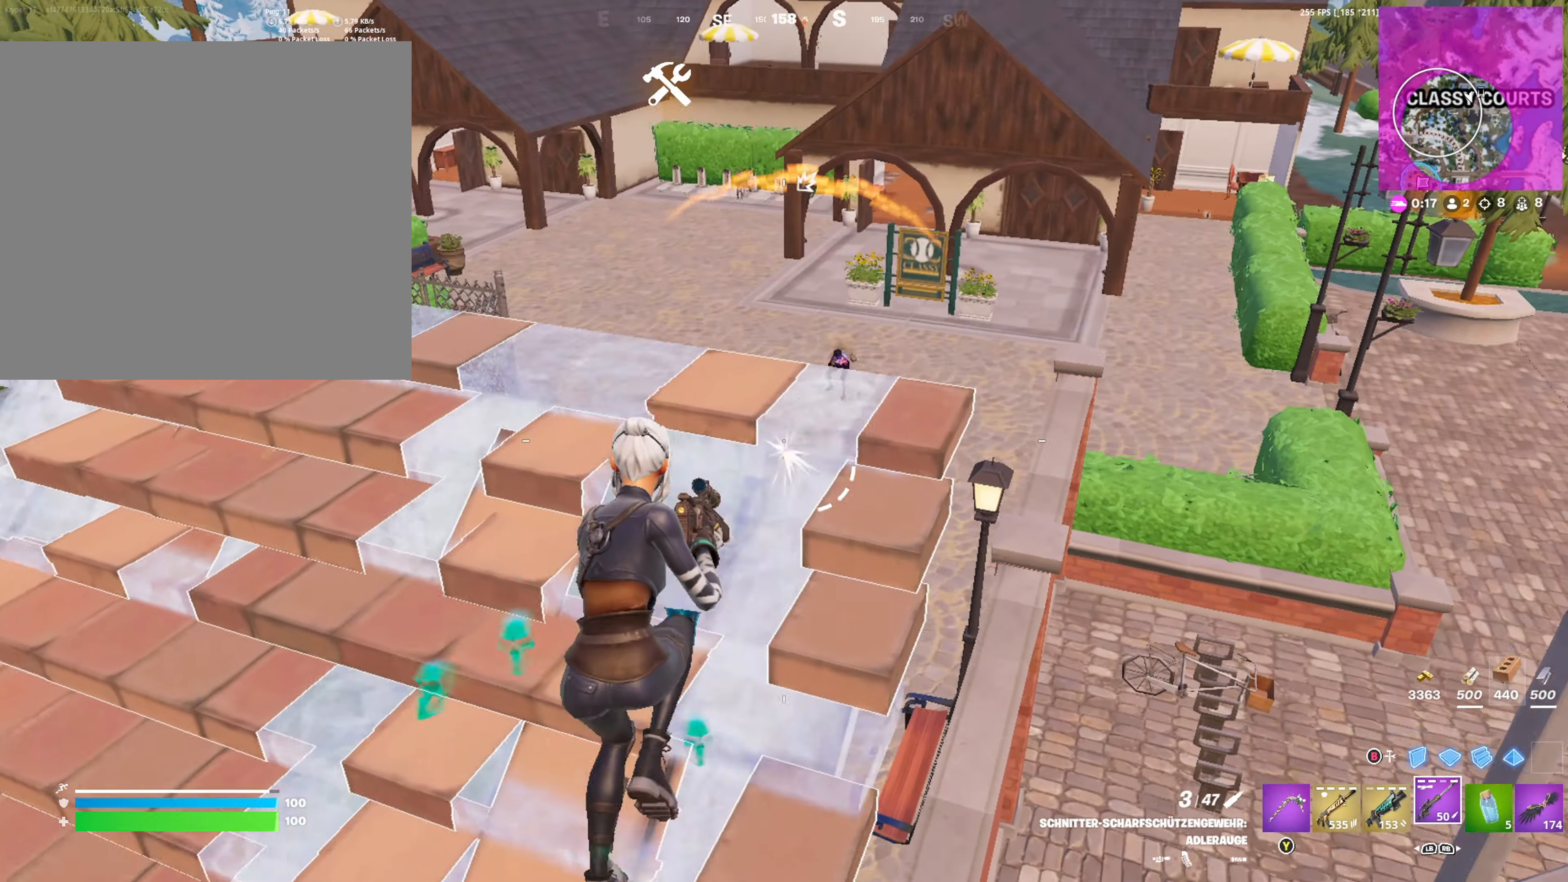
{"buttons": [], "left_stick": "up-left", "right_stick": "center", "events": [[33, "left_stick", "center"], [50, "A", "down"], [100, "A", "up"], [166, "left_stick", "up"], [266, "right_stick", "right"], [300, "left_stick", "up-left"], [350, "right_stick", "center"], [383, "R2", "down"], [466, "R2", "up"]]}
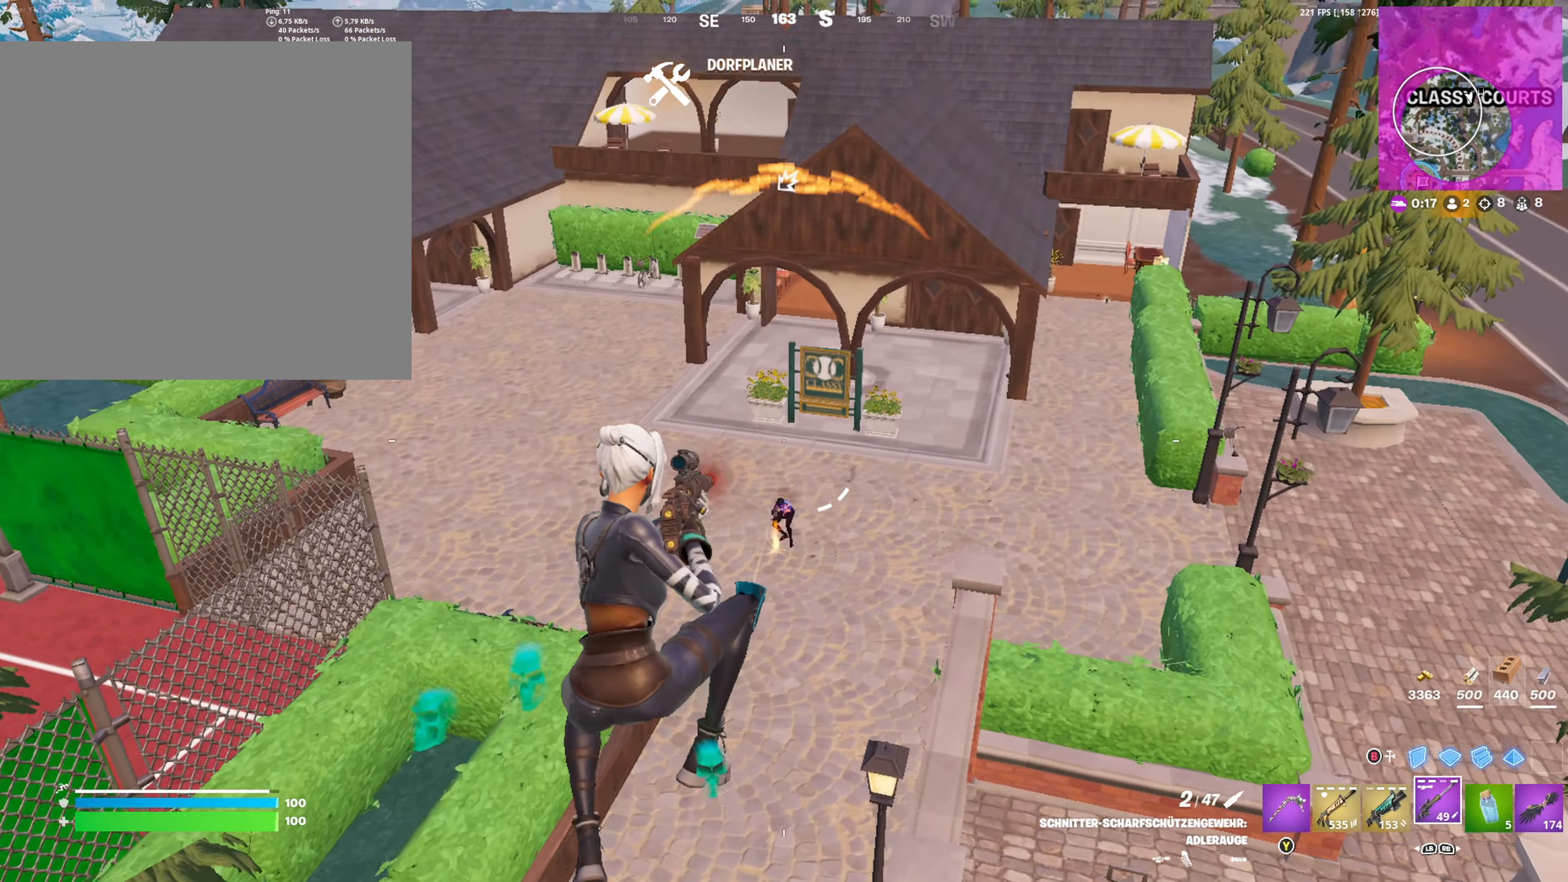
{"buttons": [], "left_stick": "left", "right_stick": "center", "events": [[466, "left_stick", "left"]]}
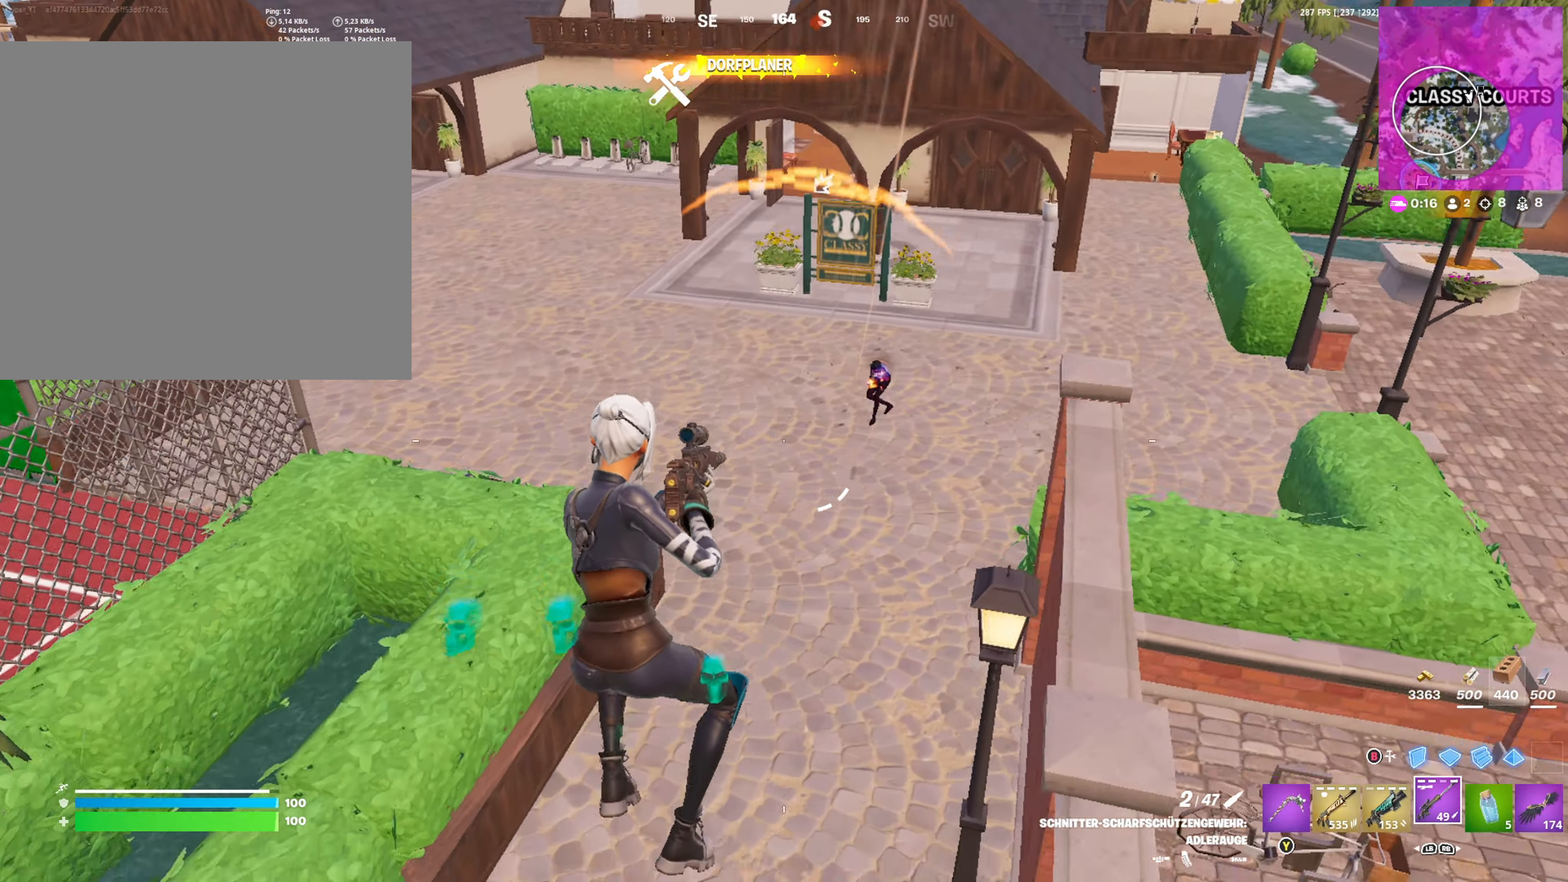
{"buttons": [], "left_stick": "up-left", "right_stick": "center", "events": [[33, "X", "down"], [100, "X", "up"], [100, "left_stick", "up-left"], [233, "right_stick", "up-right"], [383, "right_stick", "center"]]}
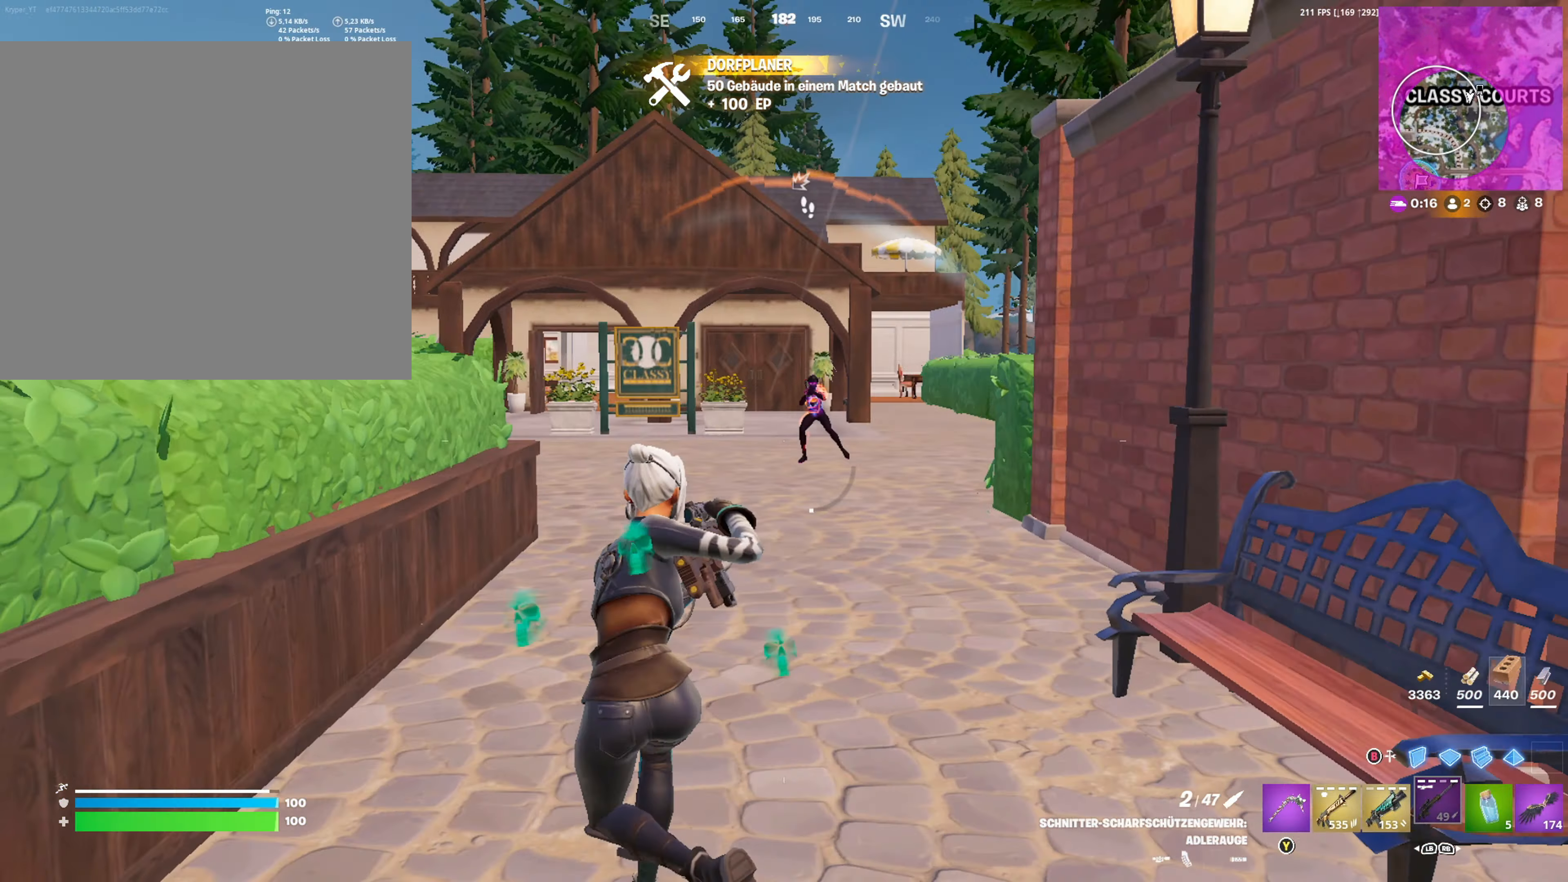
{"buttons": ["R2"], "left_stick": "up-left", "right_stick": "center", "events": [[133, "A", "down"], [183, "A", "up"], [450, "R2", "down"]]}
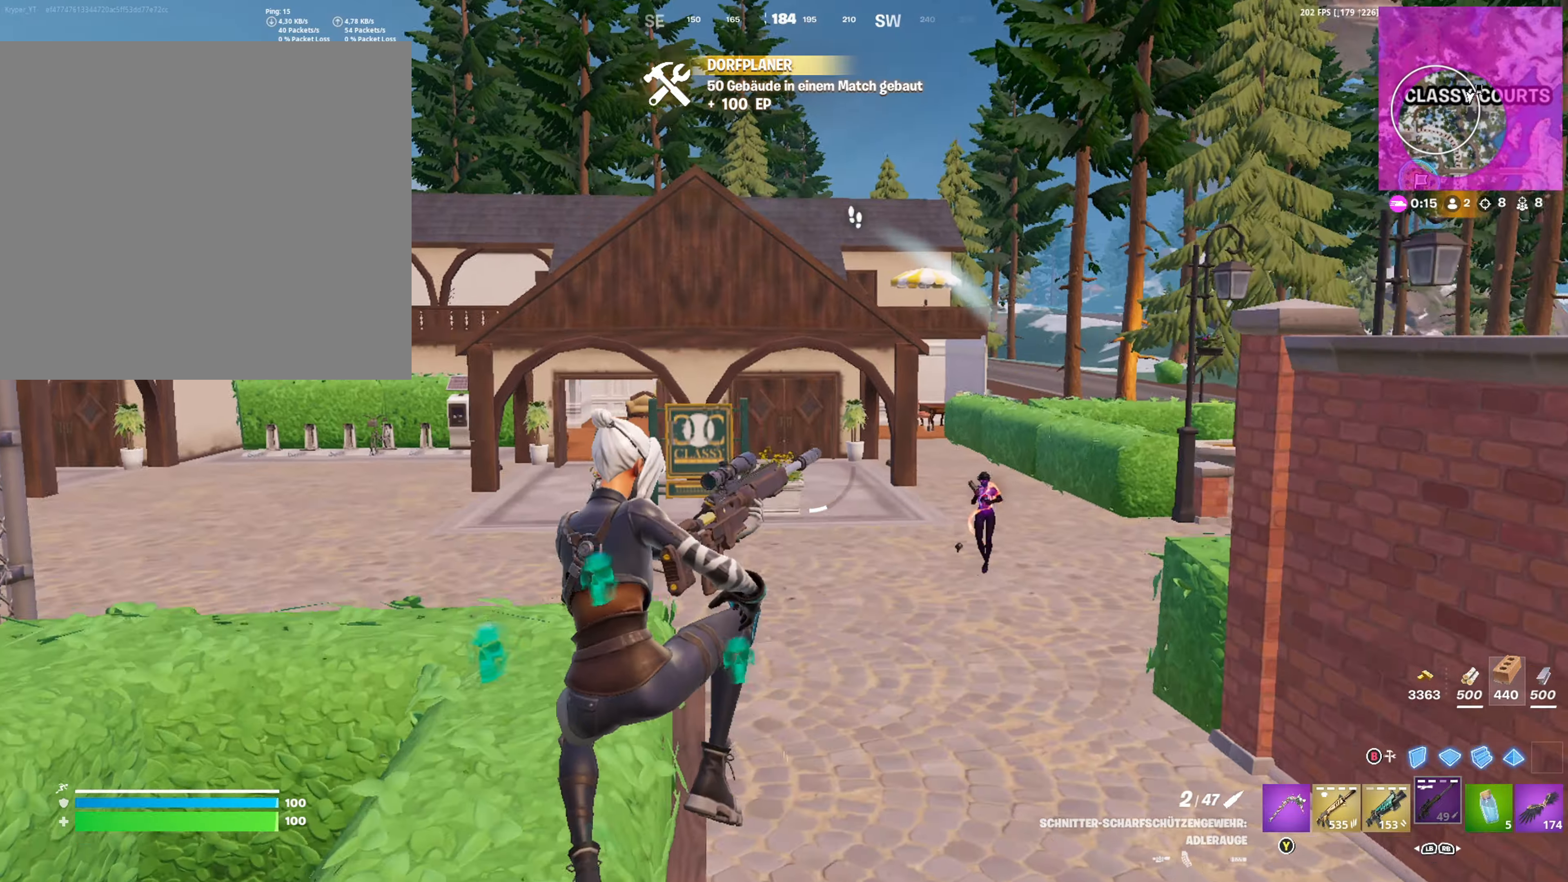
{"buttons": [], "left_stick": "up-left", "right_stick": "center", "events": [[67, "R2", "up"], [133, "R2", "down"], [133, "right_stick", "right"], [233, "R2", "up"], [300, "R2", "down"], [417, "R2", "up"], [417, "right_stick", "center"]]}
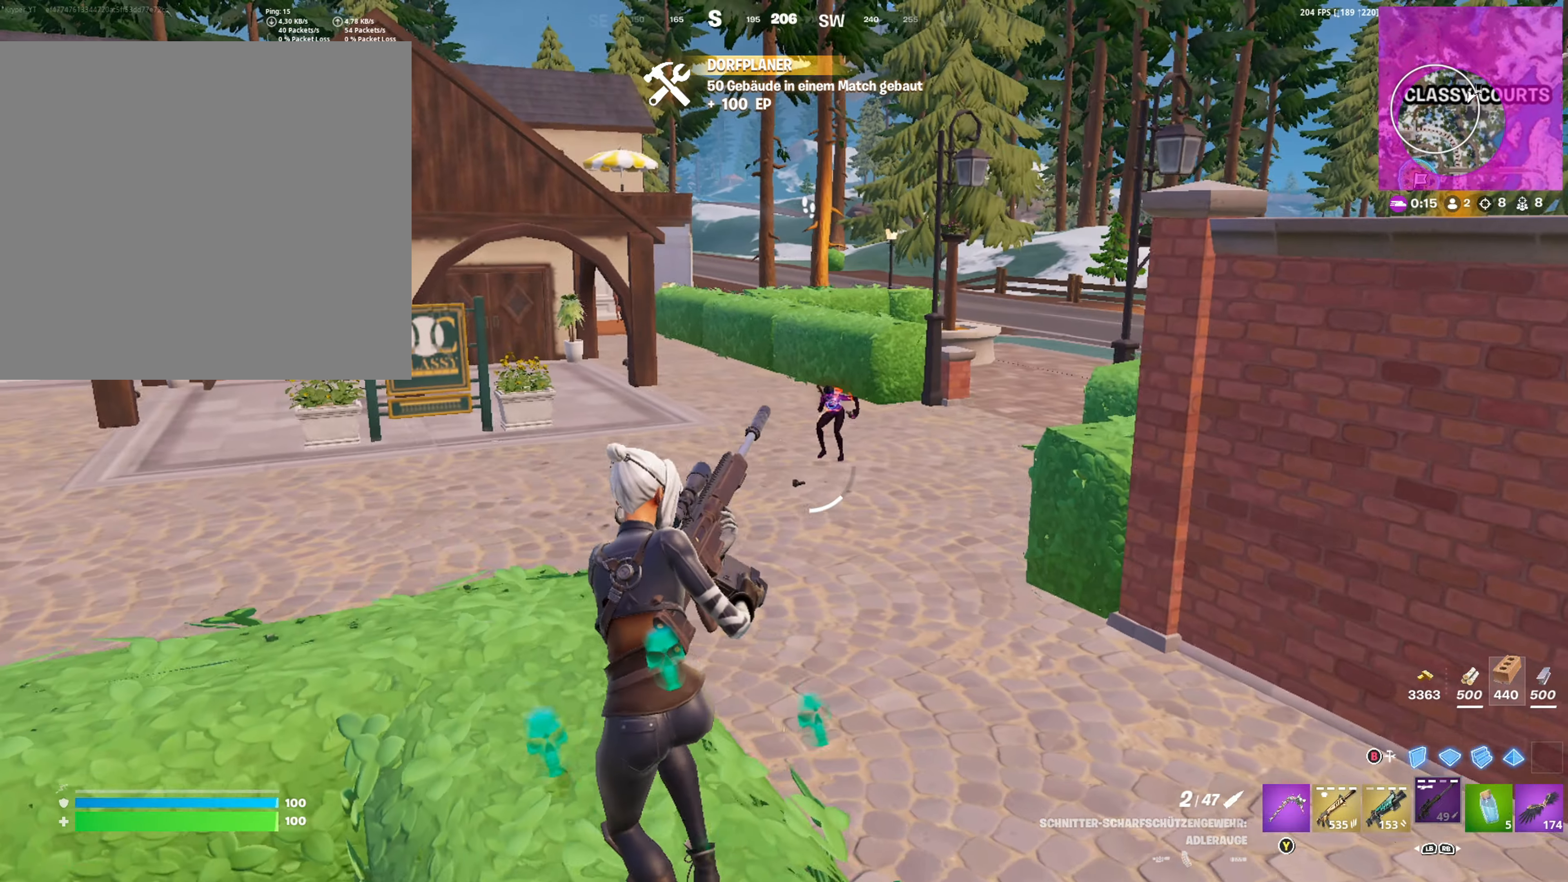
{"buttons": [], "left_stick": "up-left", "right_stick": "center", "events": [[83, "A", "down"], [183, "A", "up"], [350, "right_stick", "down-right"], [450, "right_stick", "center"]]}
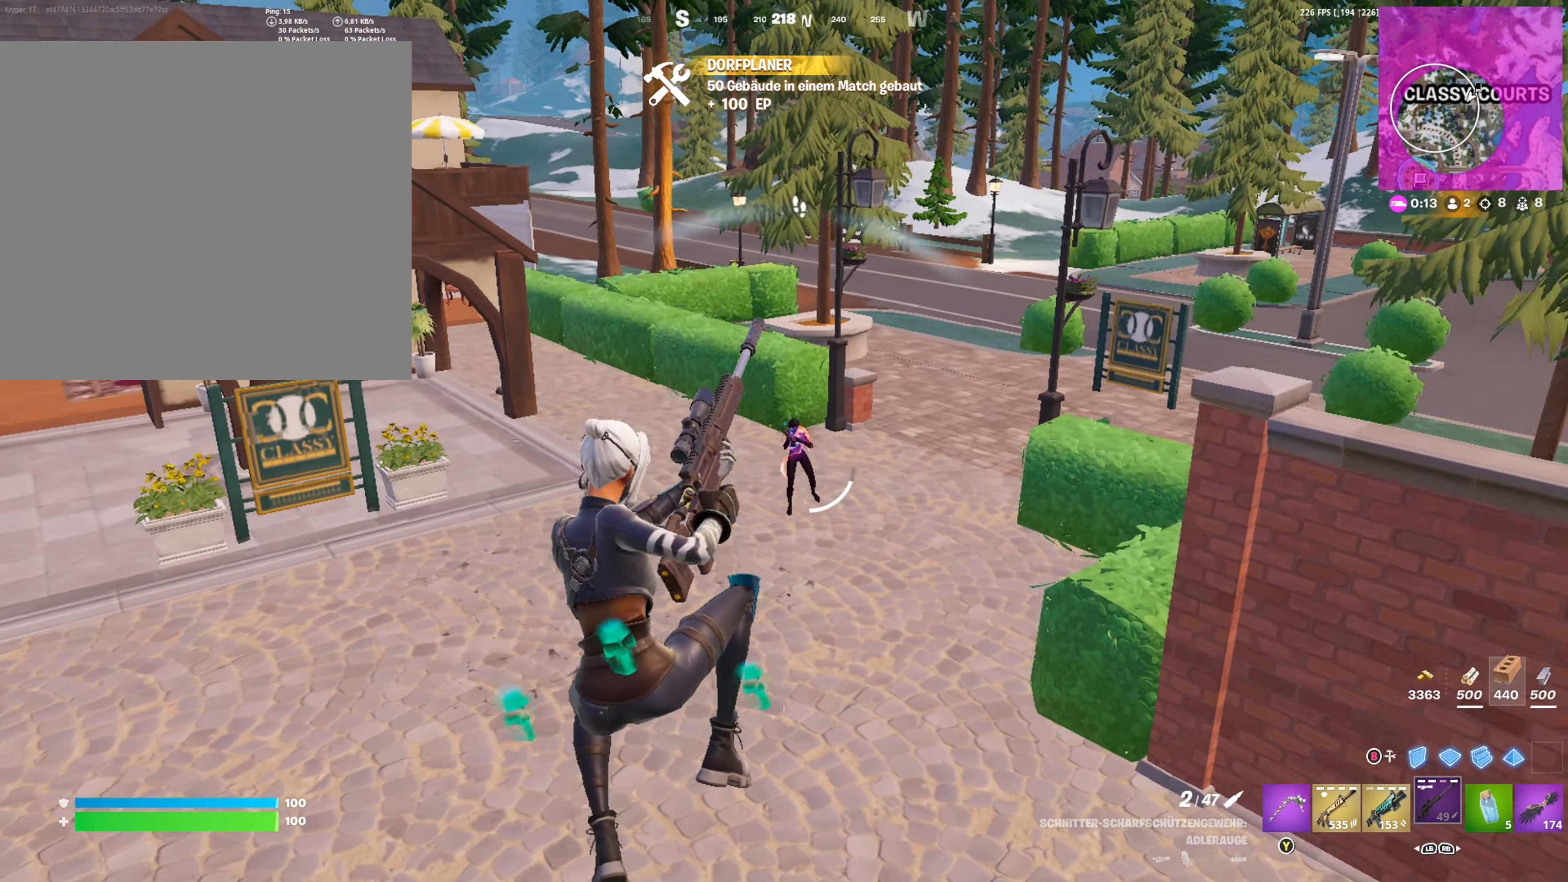
{"buttons": [], "left_stick": "up-left", "right_stick": "up-right", "events": [[250, "right_stick", "right"], [400, "right_stick", "up-right"]]}
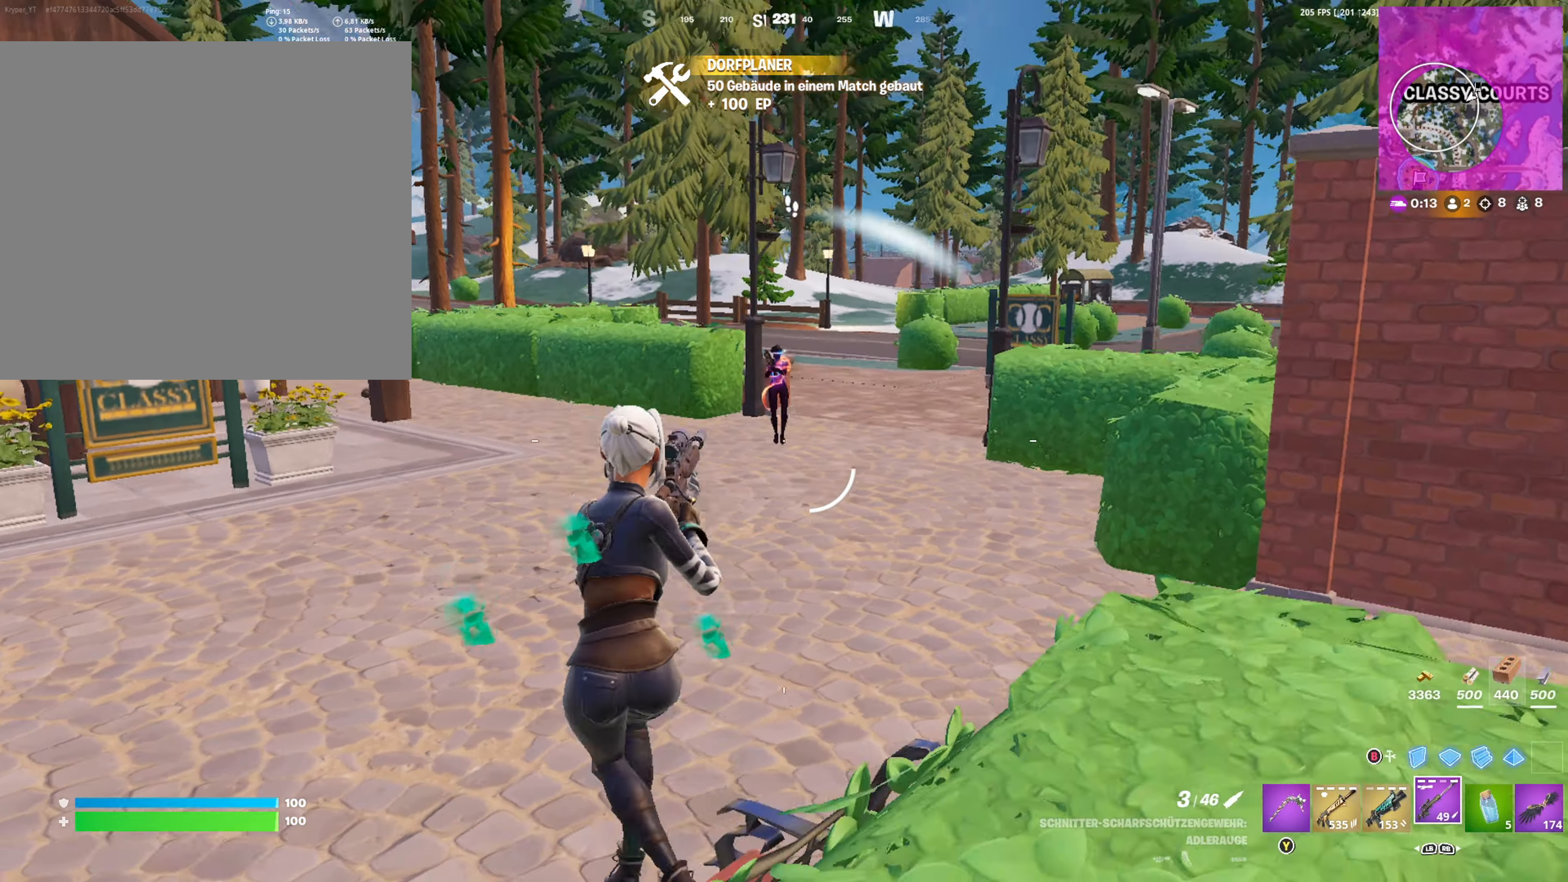
{"buttons": [], "left_stick": "up-left", "right_stick": "center", "events": [[383, "right_stick", "center"]]}
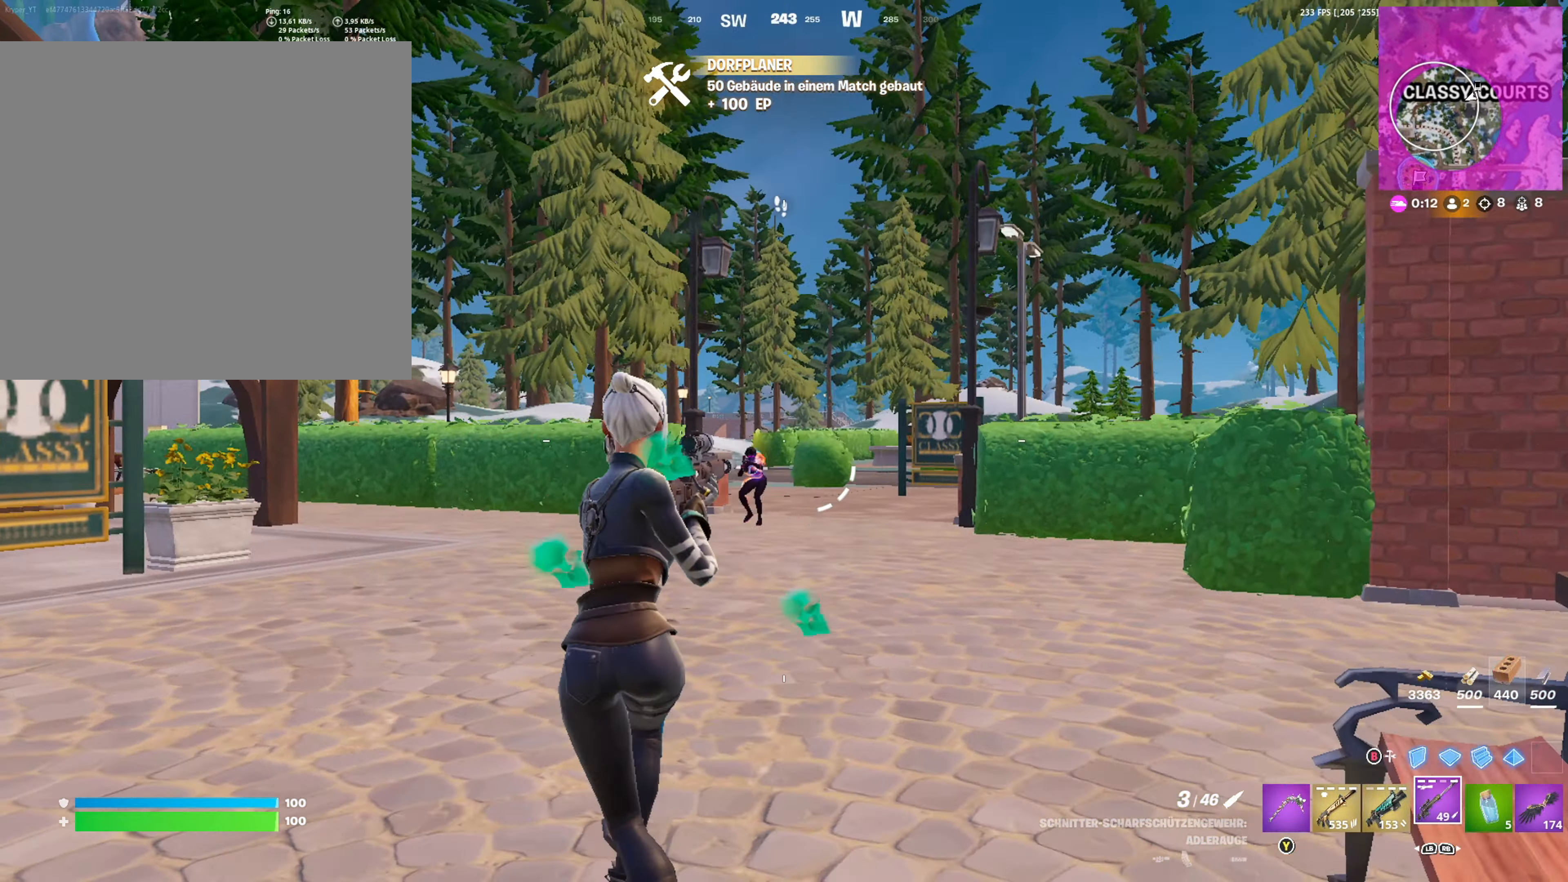
{"buttons": [], "left_stick": "down", "right_stick": "center", "events": [[283, "left_stick", "left"], [400, "R2", "down"], [400, "left_stick", "down"], [450, "R2", "up"]]}
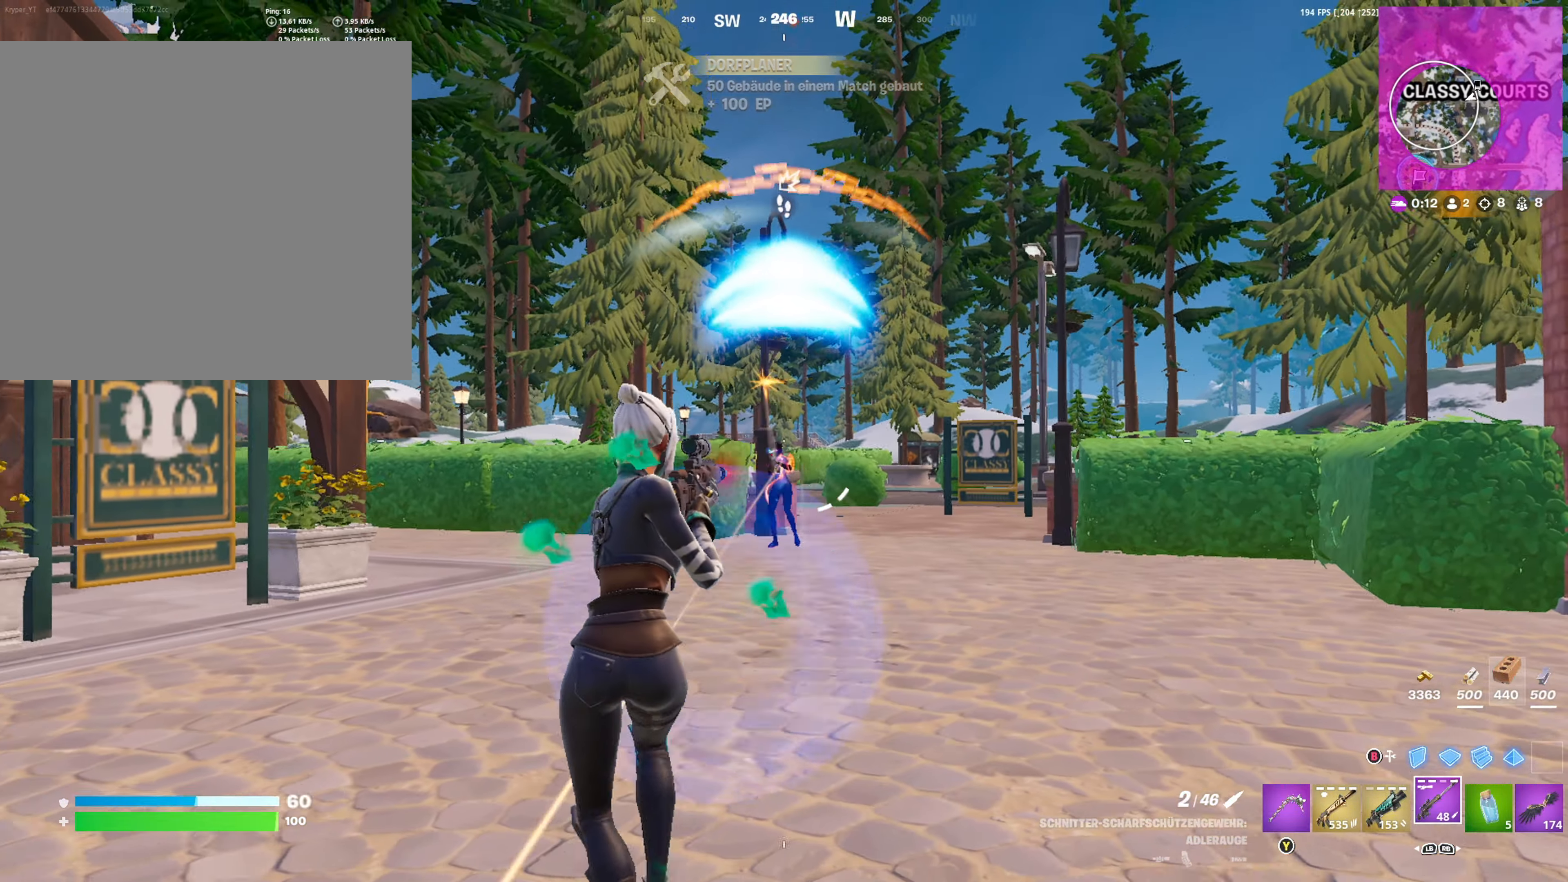
{"buttons": [], "left_stick": "down-left", "right_stick": "down", "events": [[50, "left_stick", "down-left"], [217, "A", "down"], [267, "A", "up"], [433, "right_stick", "down"]]}
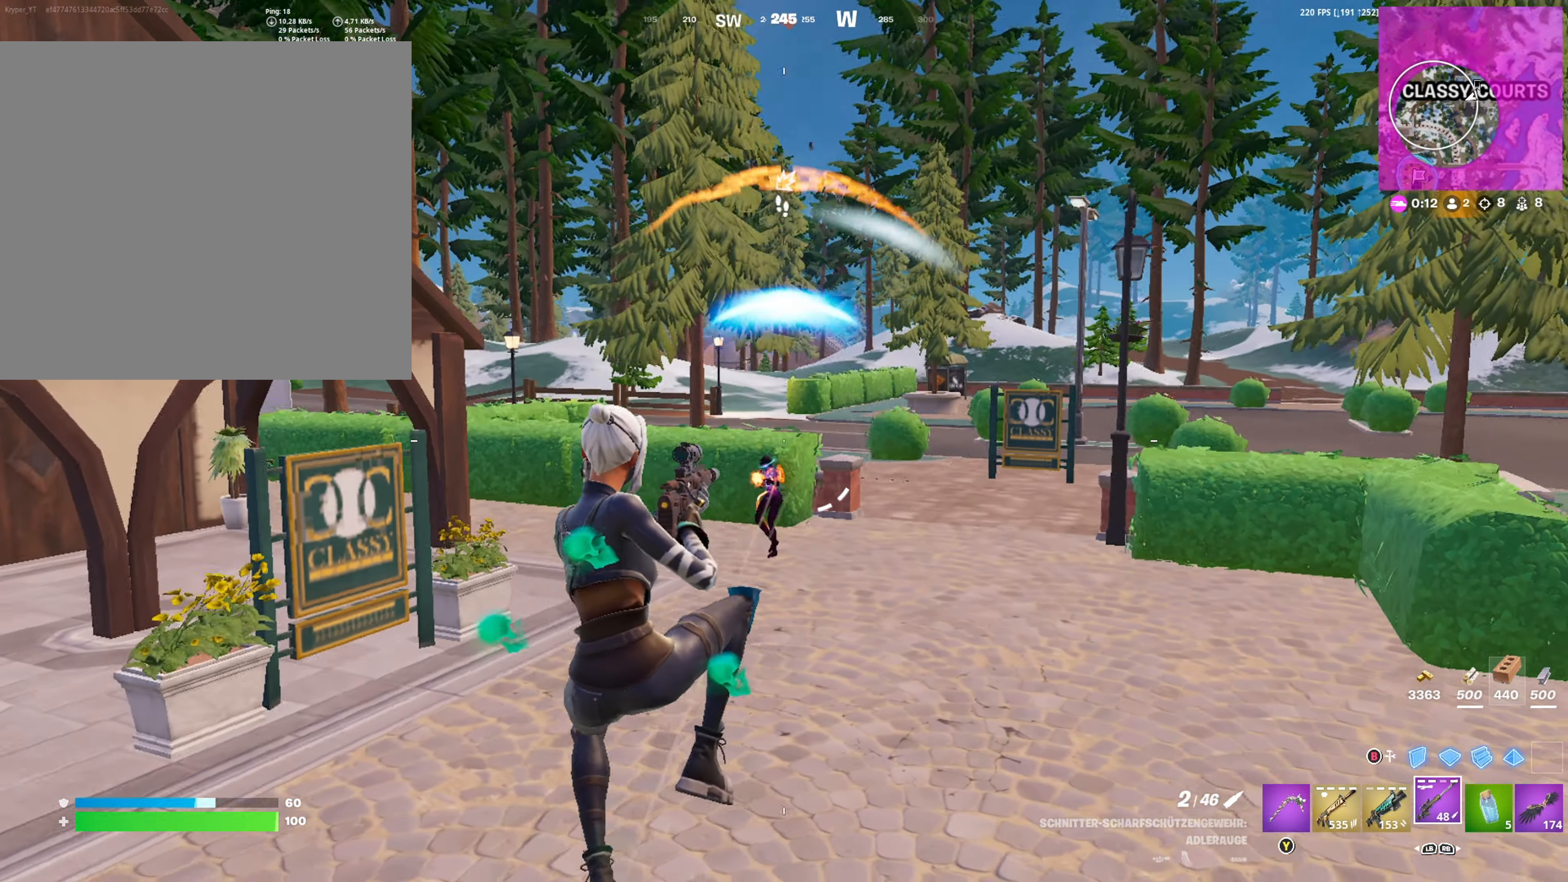
{"buttons": [], "left_stick": "down-right", "right_stick": "center", "events": [[33, "right_stick", "center"], [250, "left_stick", "down"], [400, "left_stick", "down-right"]]}
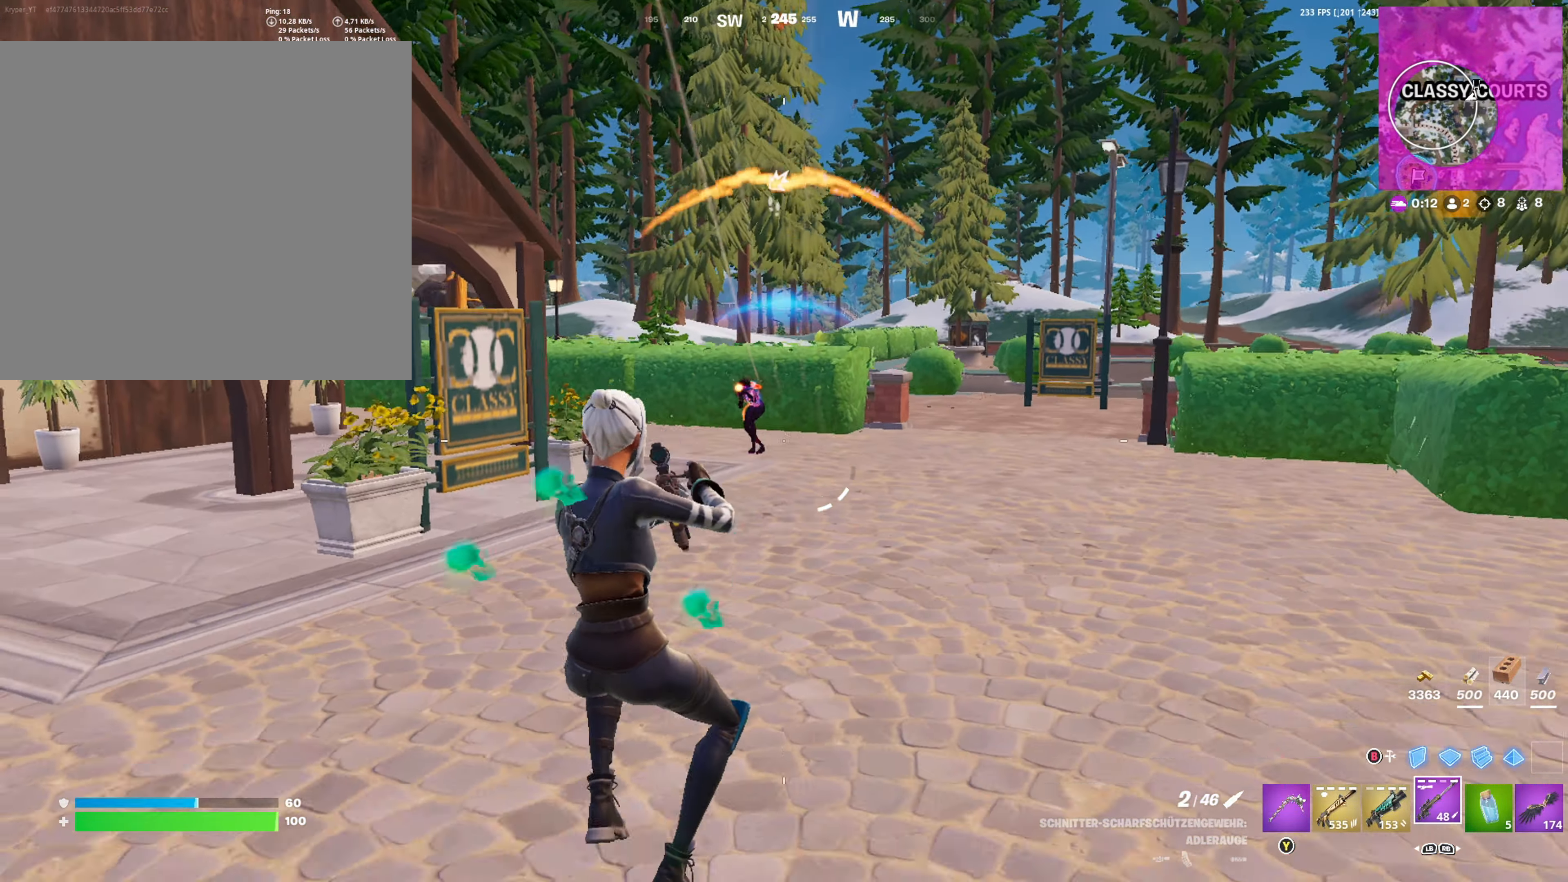
{"buttons": [], "left_stick": "down-right", "right_stick": "left", "events": [[133, "right_stick", "up-left"], [283, "right_stick", "center"], [450, "right_stick", "left"]]}
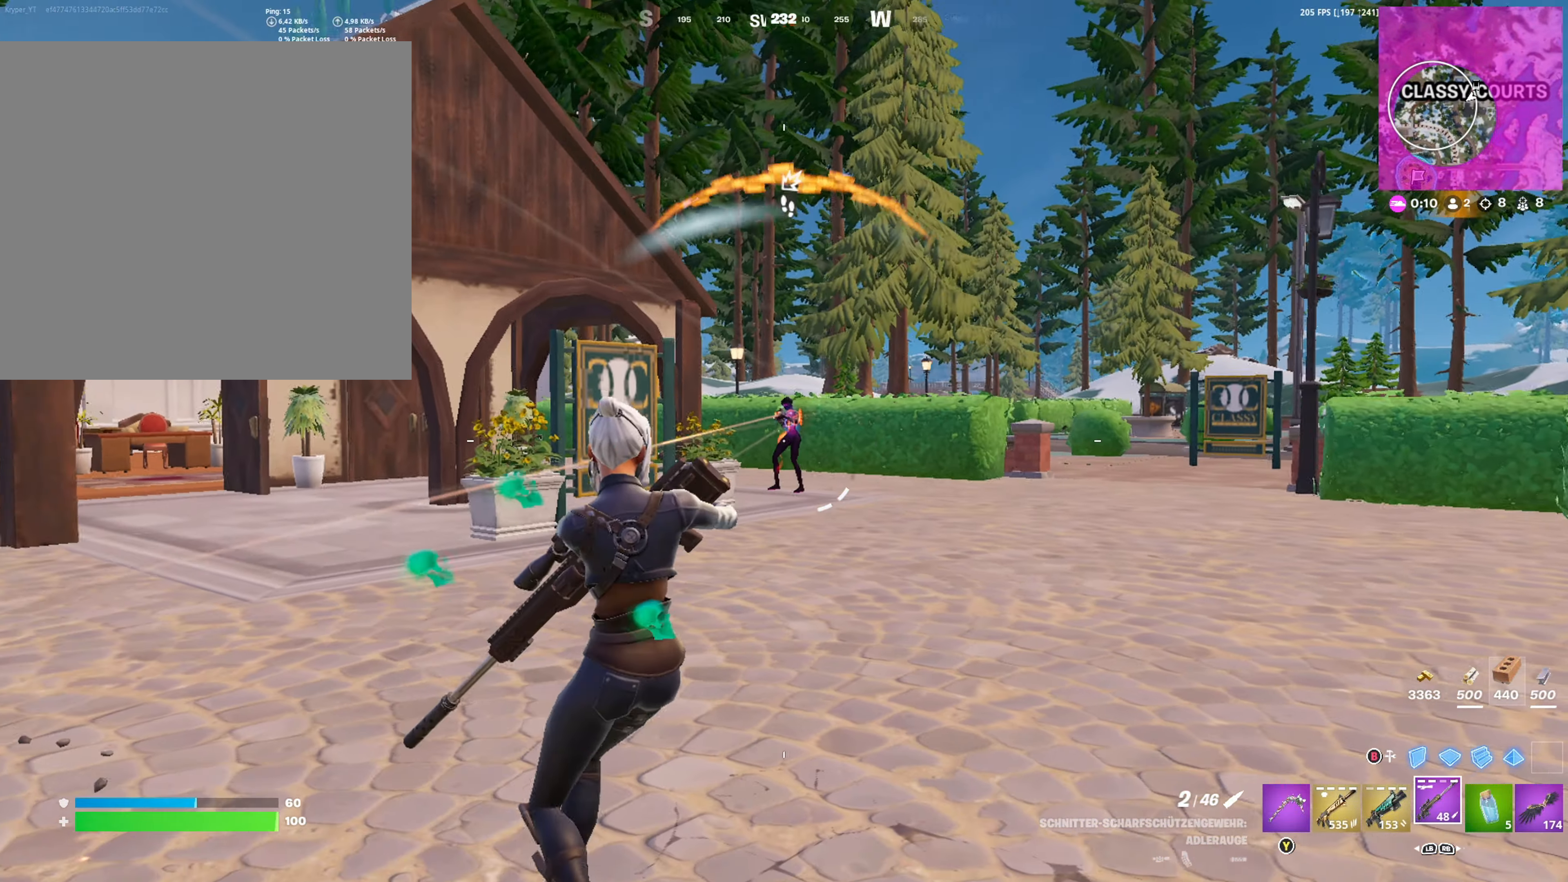
{"buttons": [], "left_stick": "left", "right_stick": "center", "events": [[17, "right_stick", "center"], [50, "left_stick", "down-left"], [233, "left_stick", "left"], [417, "R2", "down"], [500, "R2", "up"]]}
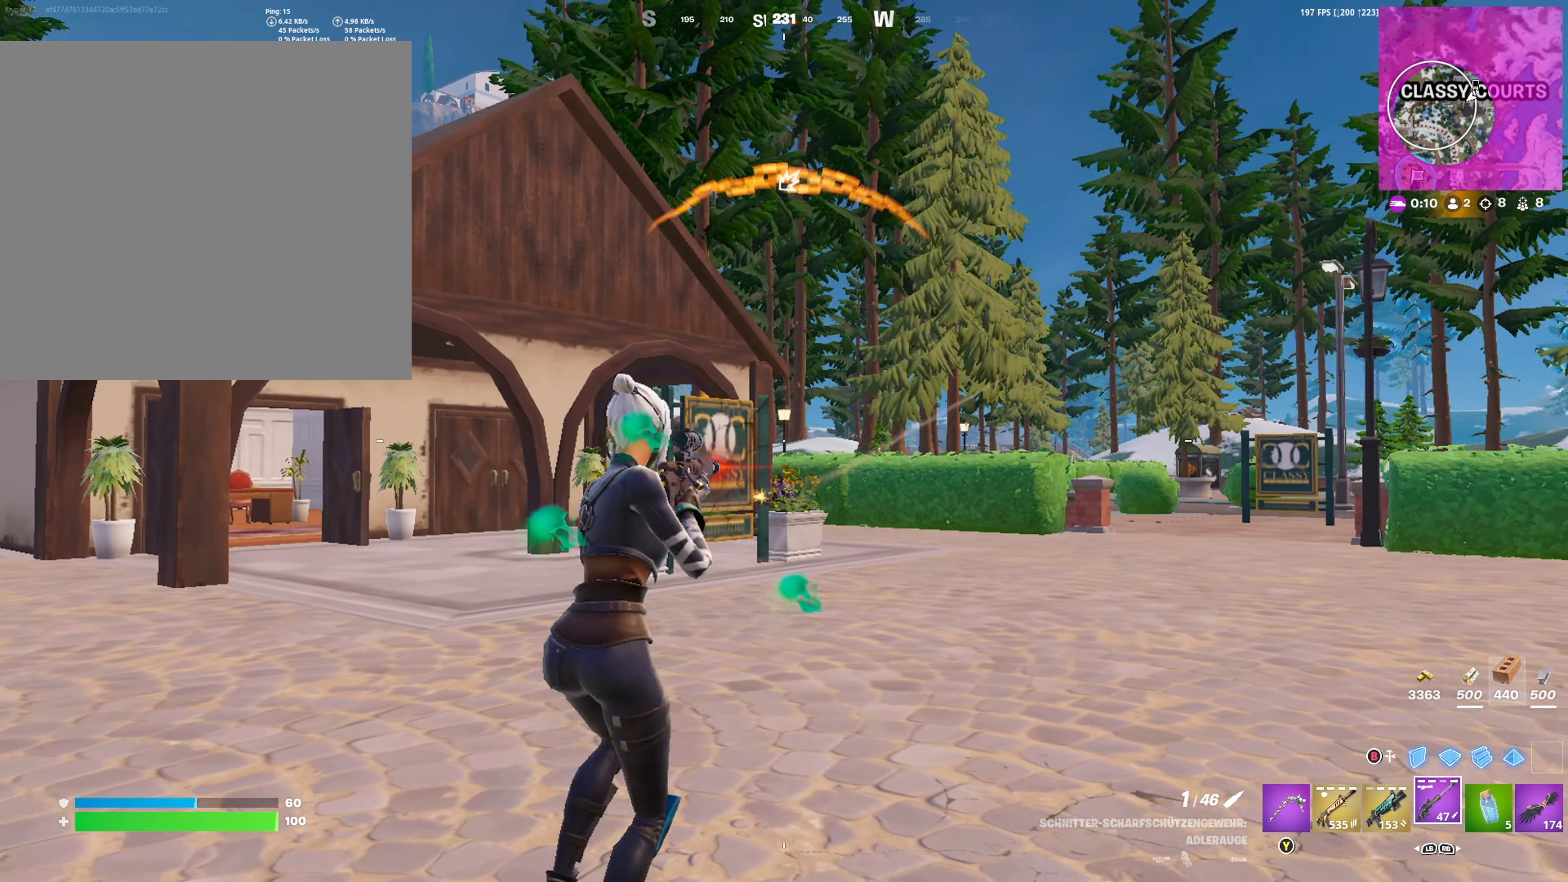
{"buttons": [], "left_stick": "up-left", "right_stick": "center", "events": [[167, "left_stick", "up-left"], [317, "DPAD_RIGHT", "down"], [367, "DPAD_RIGHT", "up"]]}